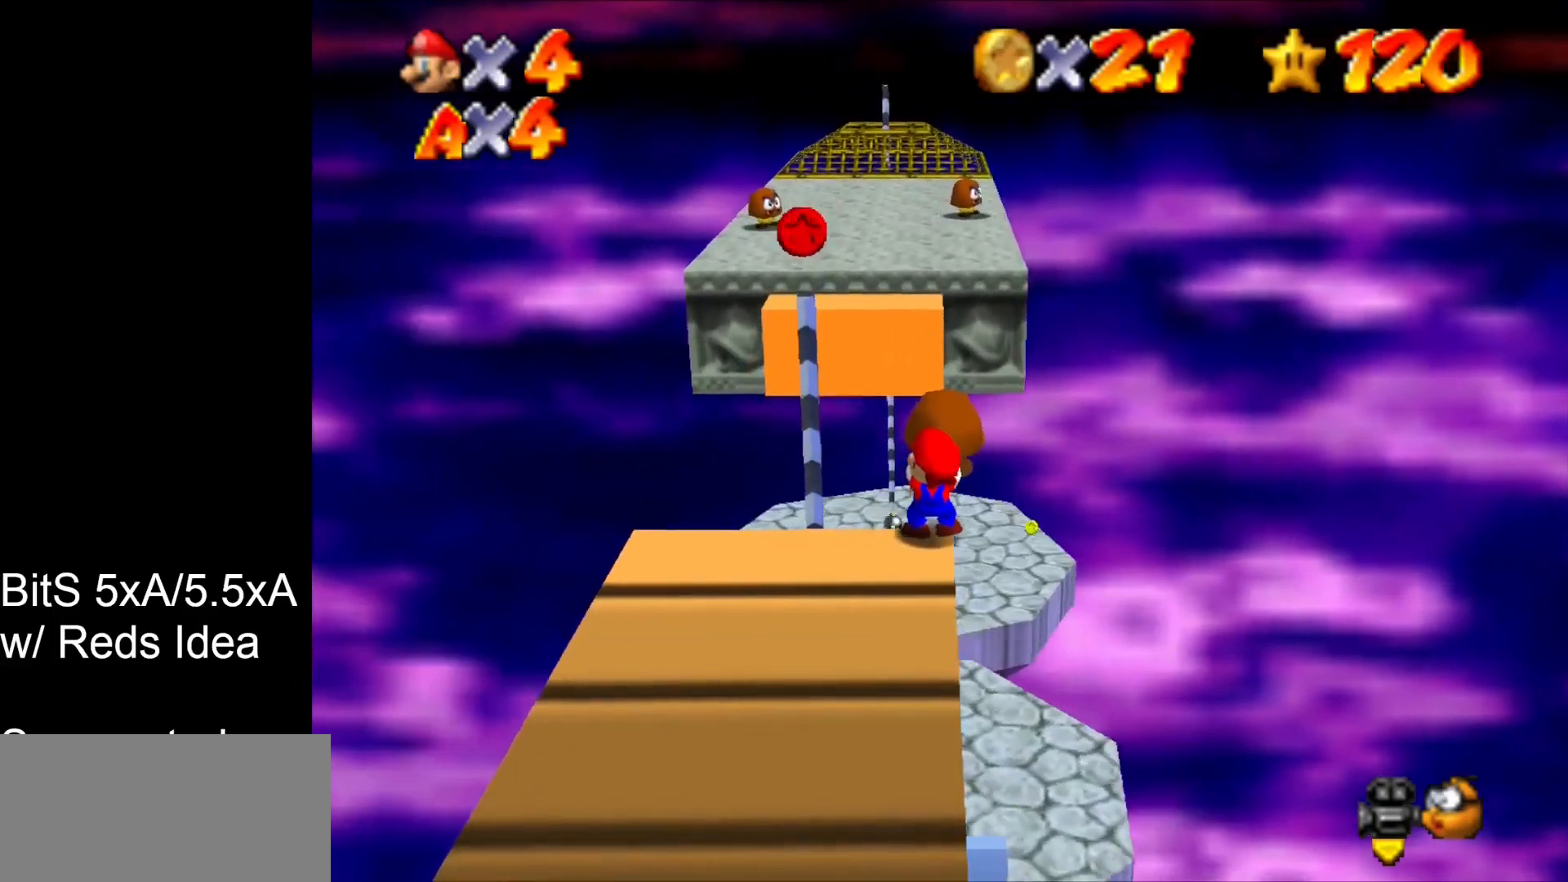
Gameplay with a controller (Nintendo layout); each line is a JSON object with the inputs held at the frame after it. "events" lists button and stick changes between this image and that frame as [ms after this image, input, new state], when the widget could be followed in between. Not read: L3 R3 START.
{"buttons": [], "left_stick": "center", "events": [[333, "Z", "down"], [433, "Z", "up"]]}
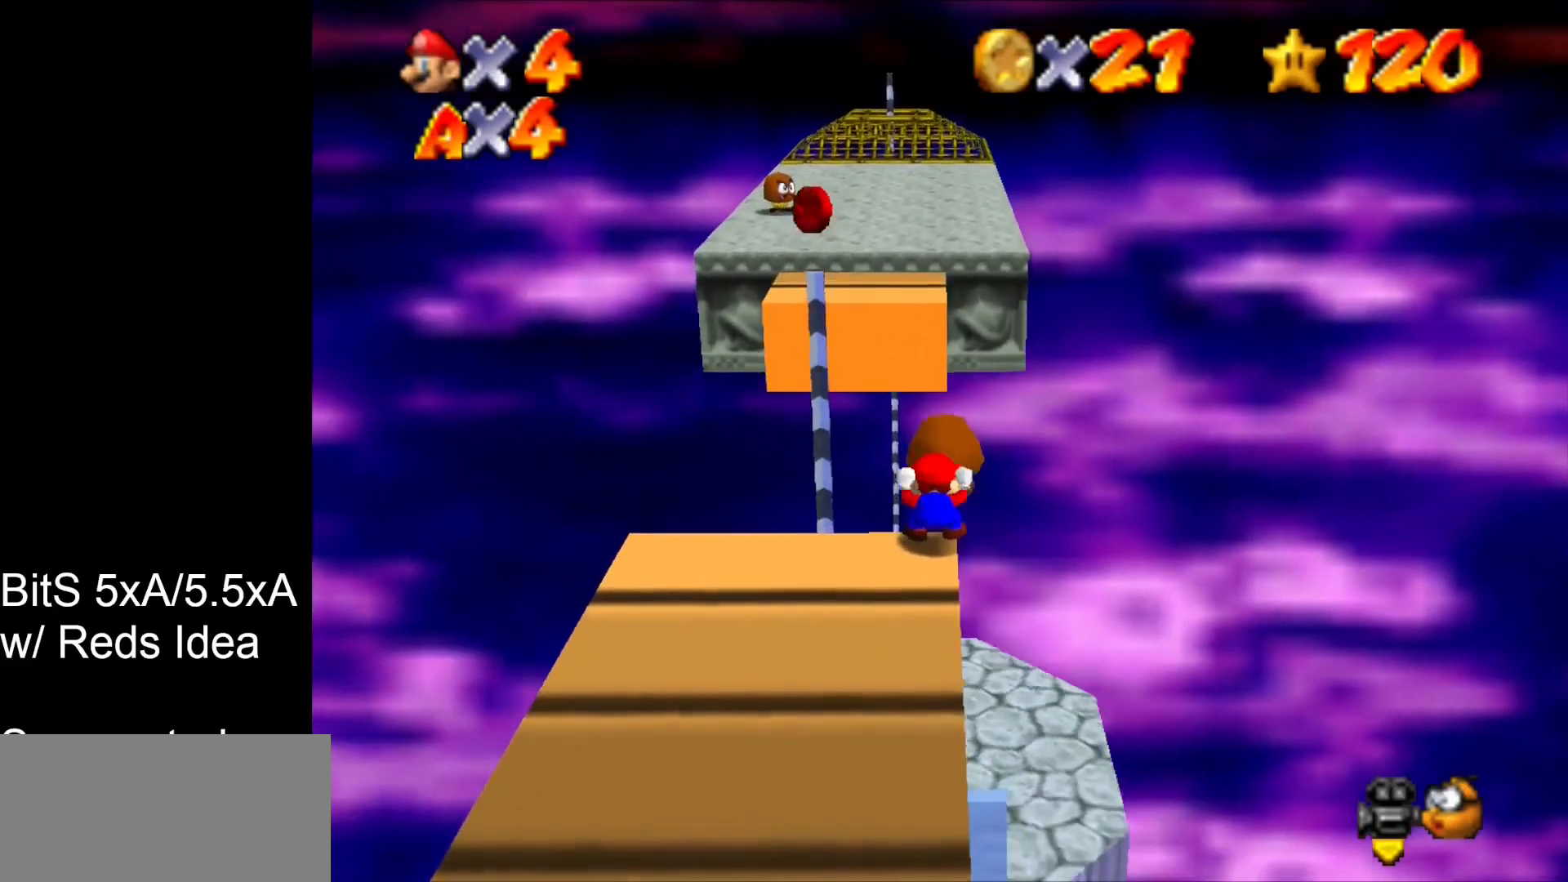
{"buttons": [], "left_stick": "center", "events": []}
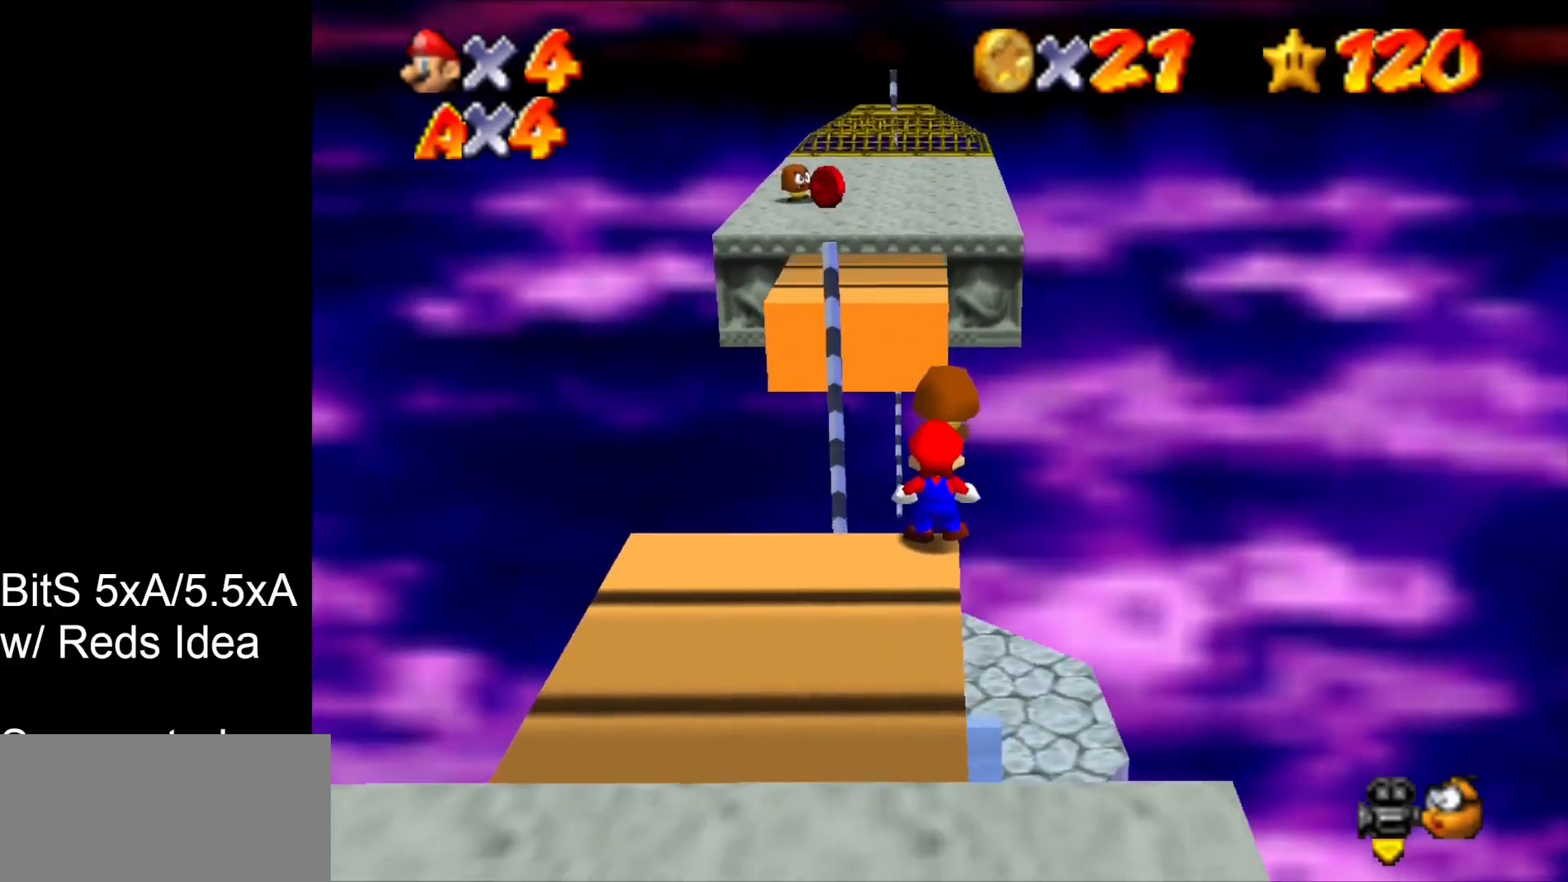
{"buttons": [], "left_stick": "down", "events": [[367, "left_stick", "down"]]}
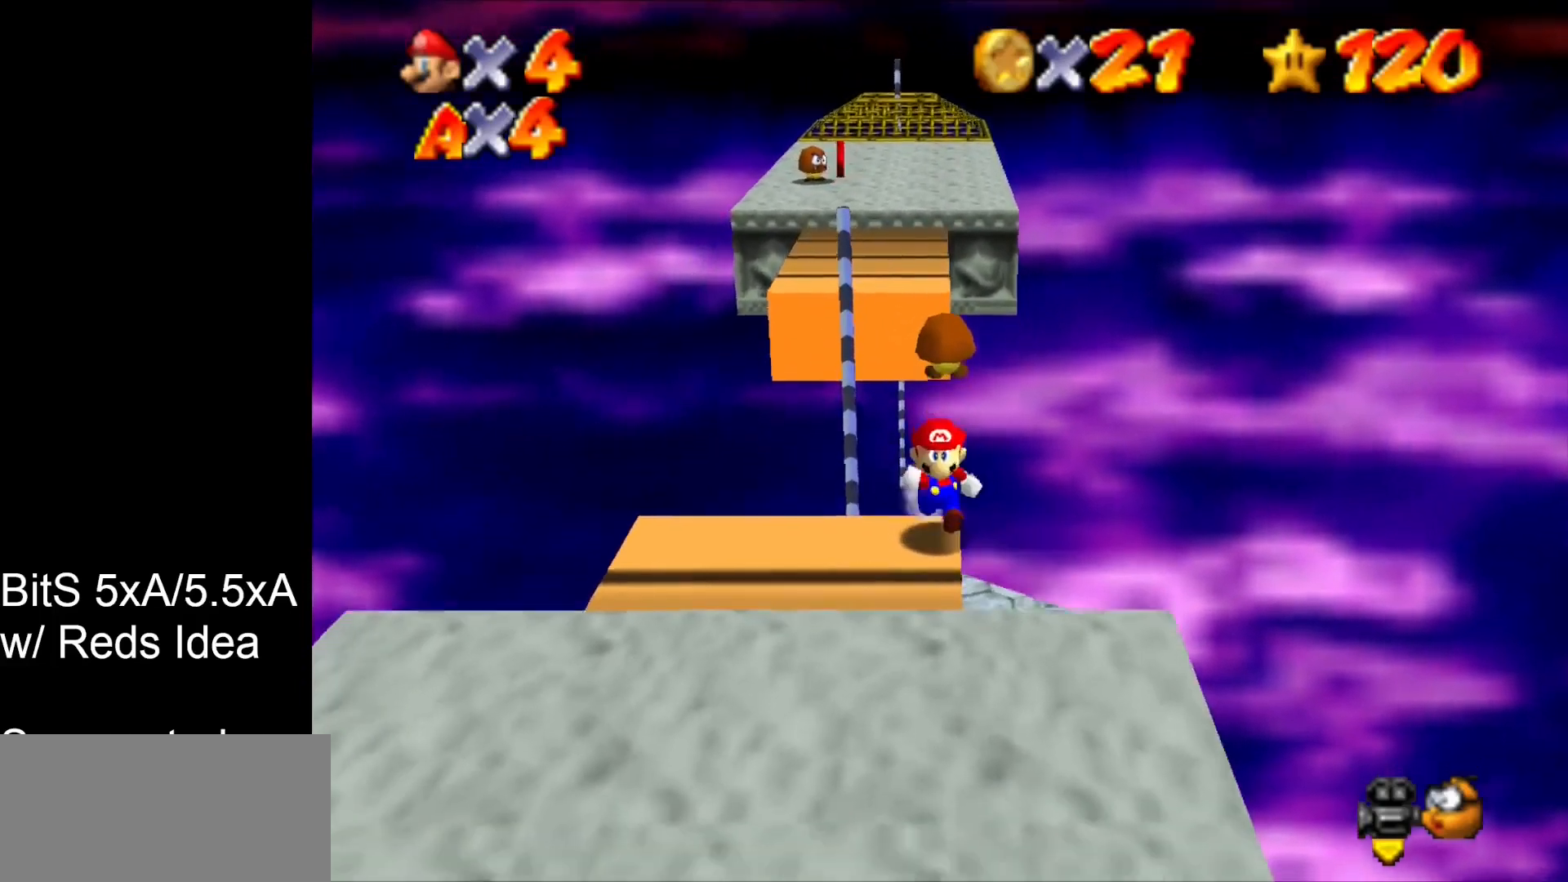
{"buttons": [], "left_stick": "down", "events": []}
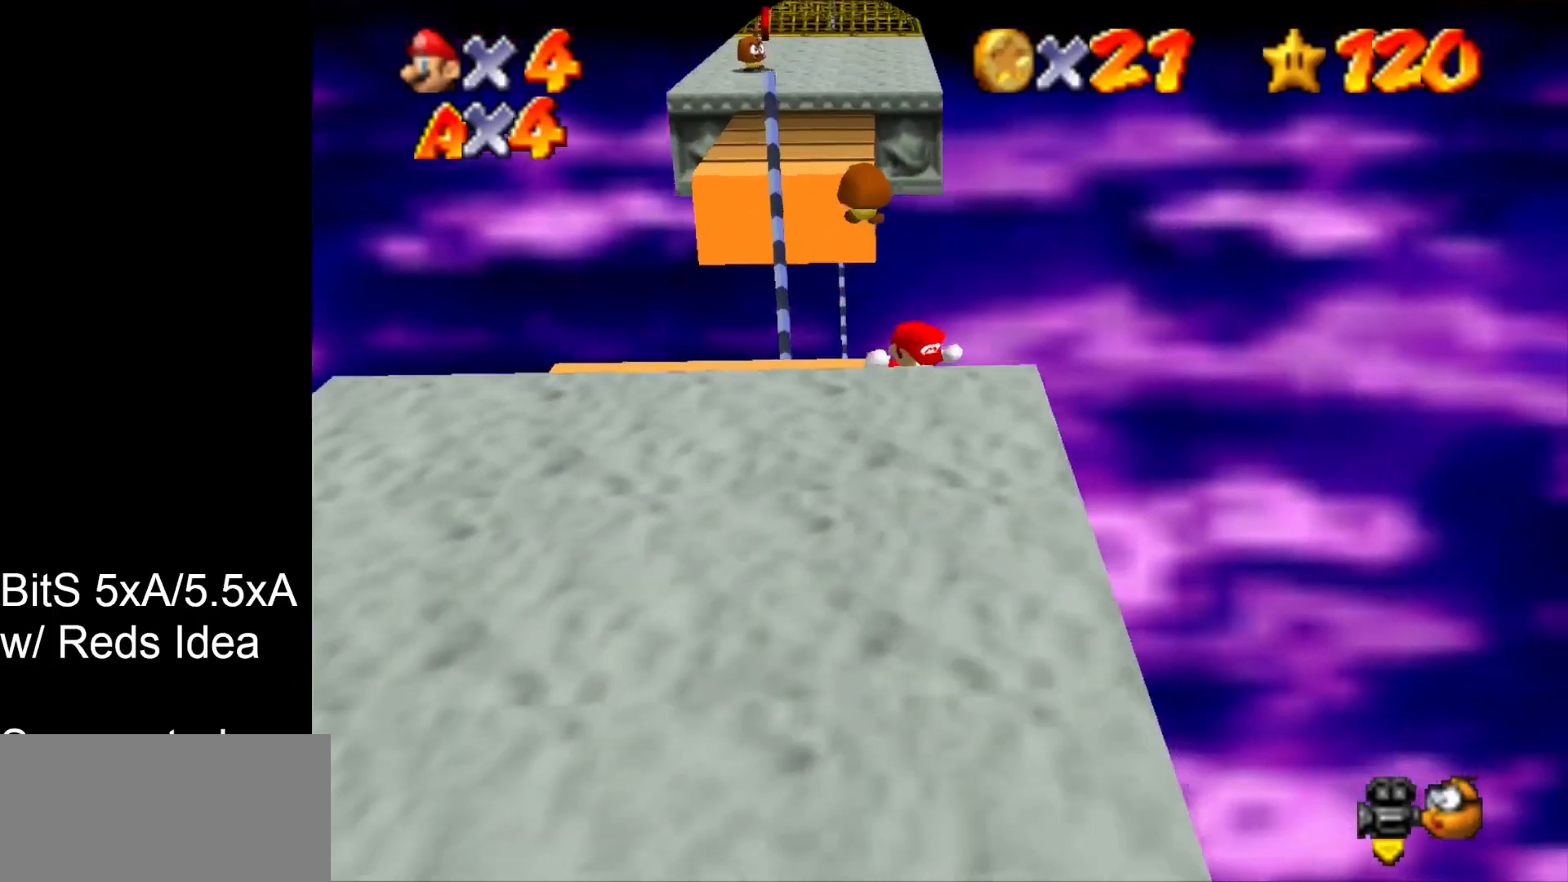
{"buttons": [], "left_stick": "down", "events": []}
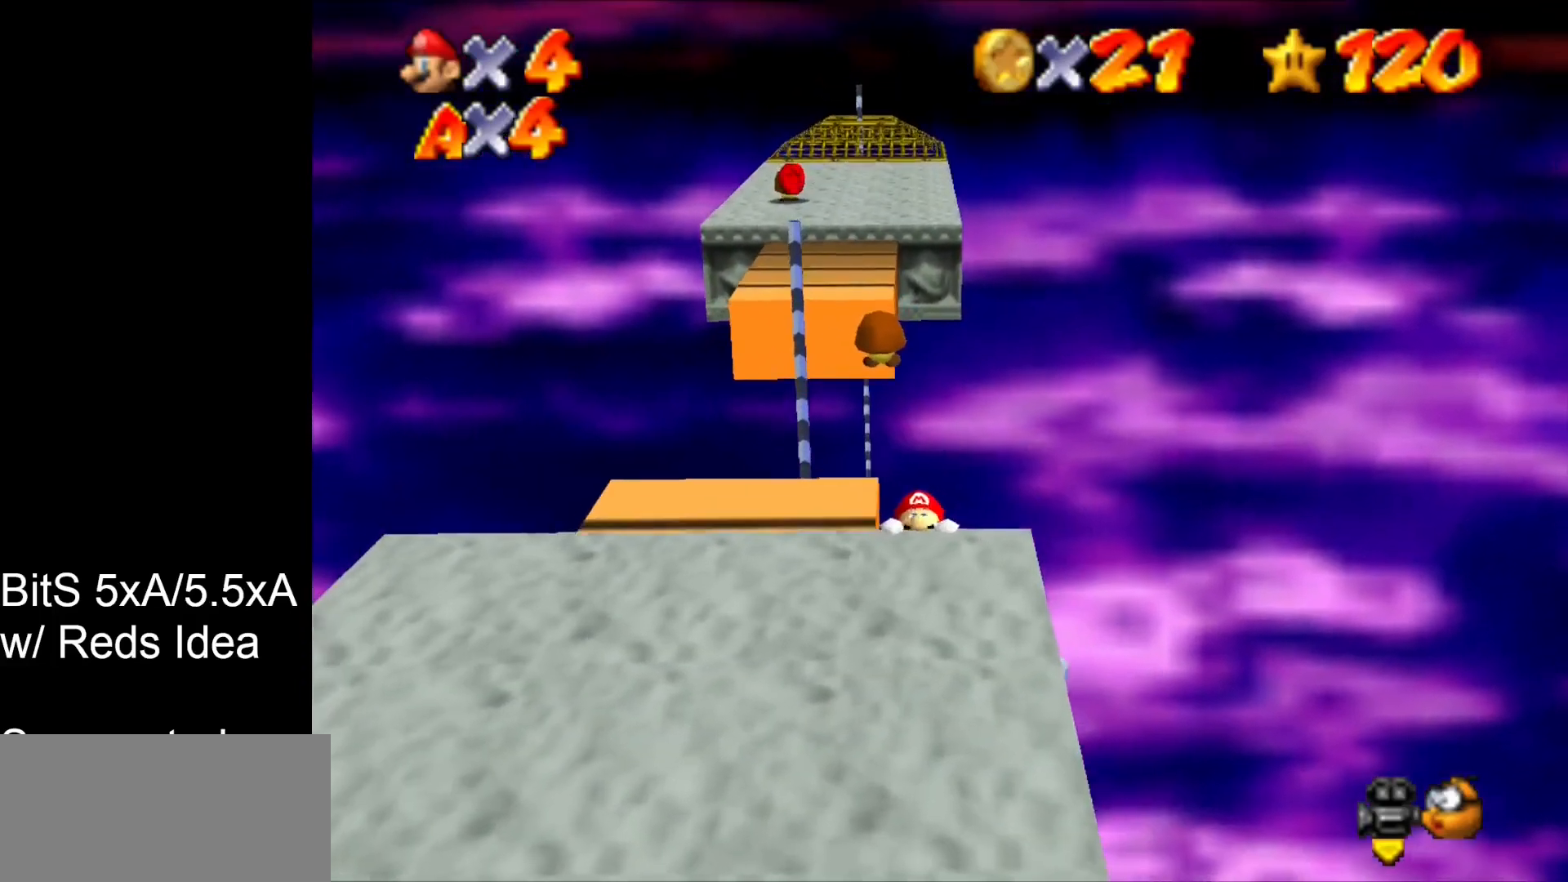
{"buttons": [], "left_stick": "down", "events": []}
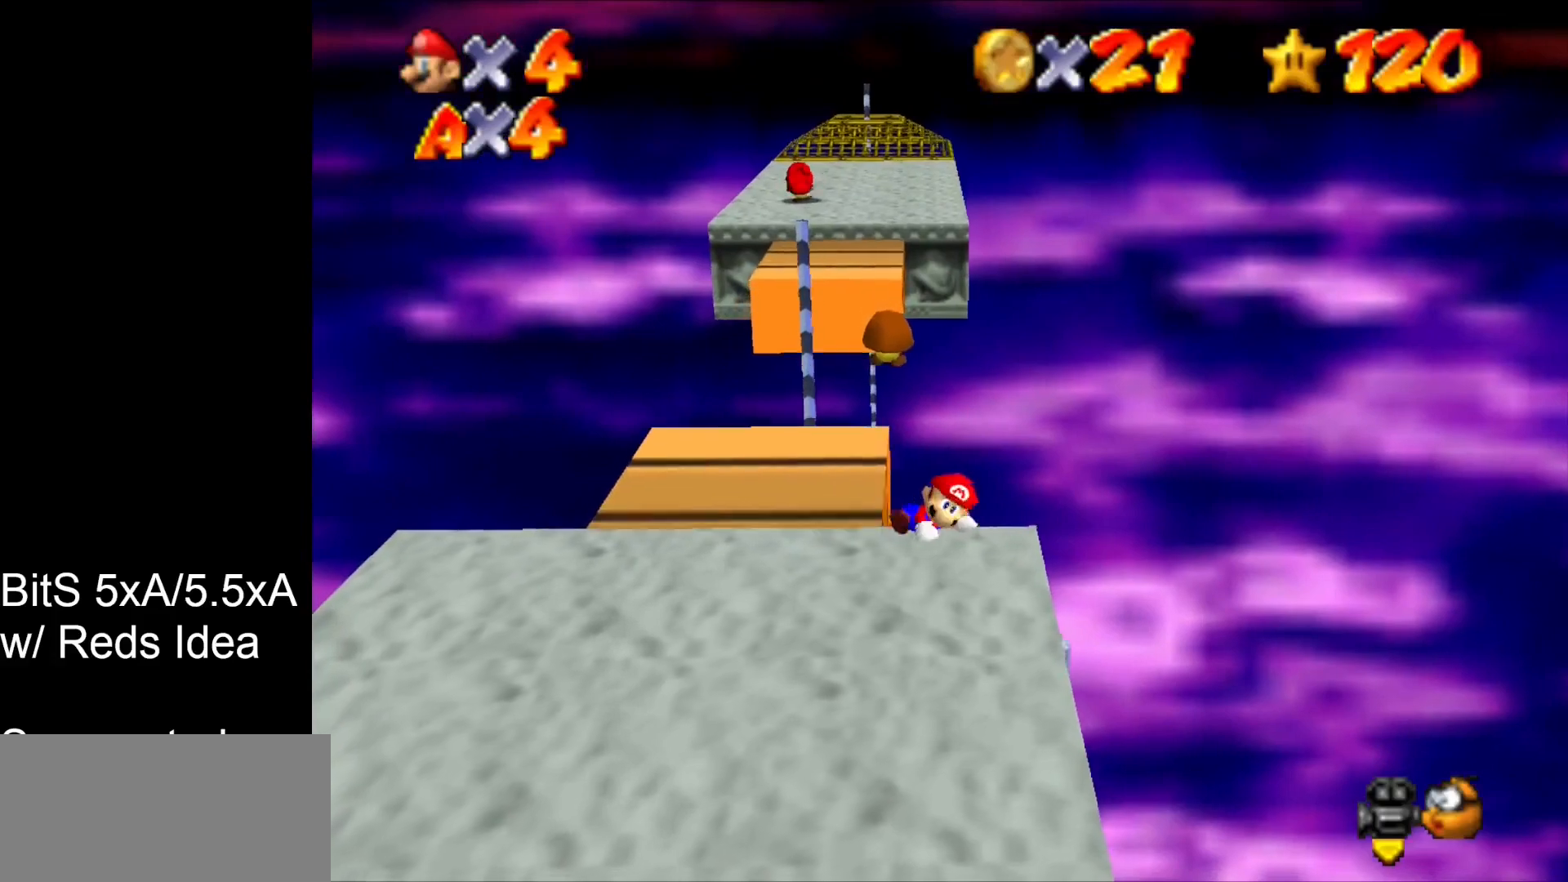
{"buttons": [], "left_stick": "down", "events": []}
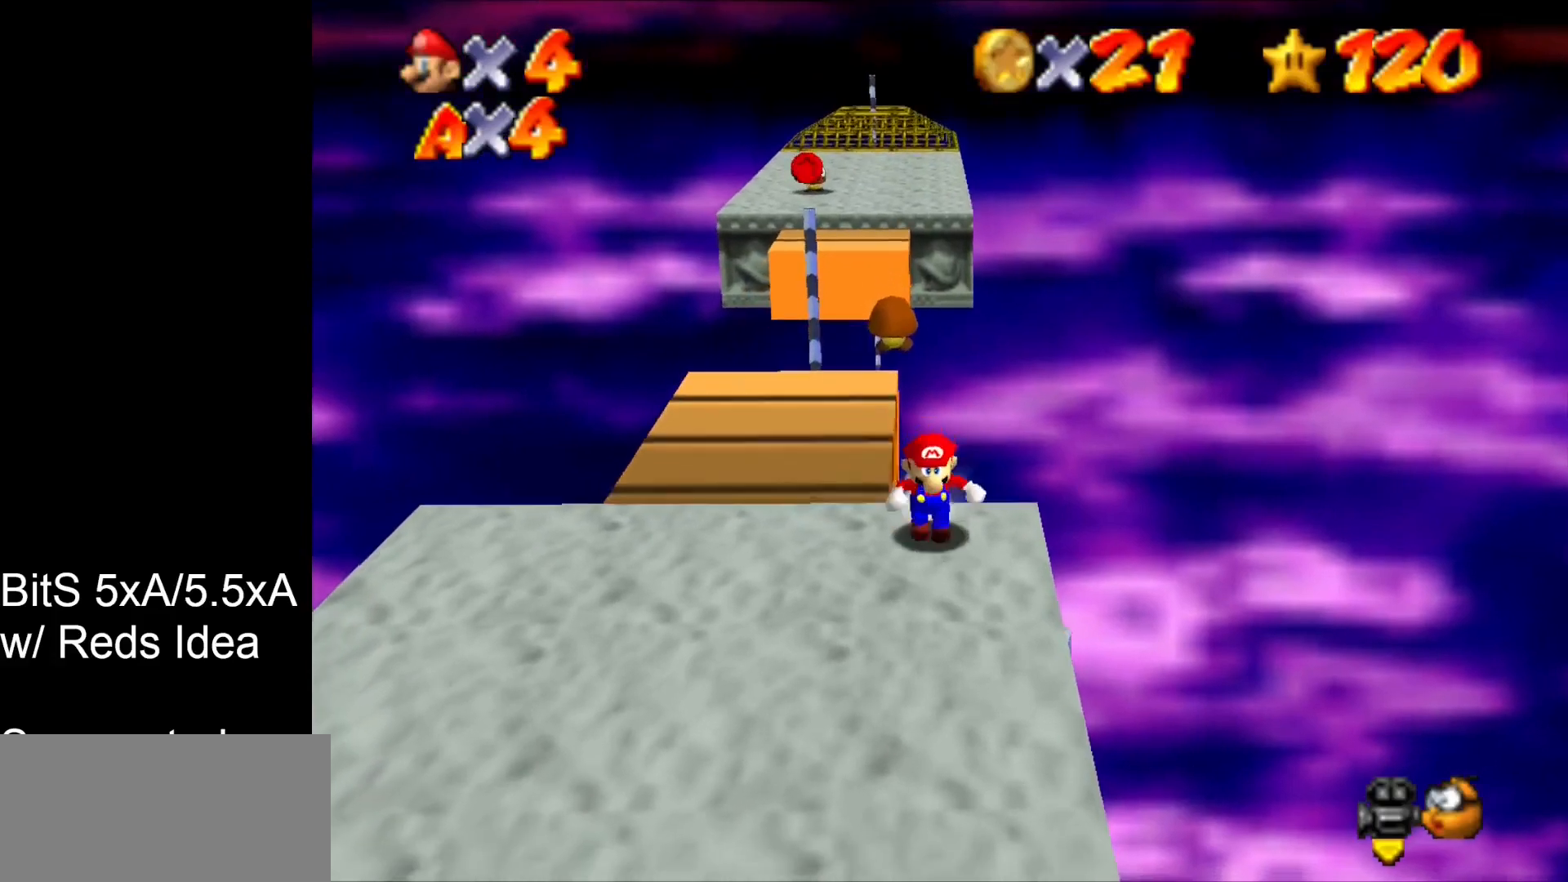
{"buttons": ["C_LEFT"], "left_stick": "center", "events": [[367, "C_LEFT", "down"], [400, "C_LEFT", "up"], [467, "left_stick", "center"], [500, "C_LEFT", "down"]]}
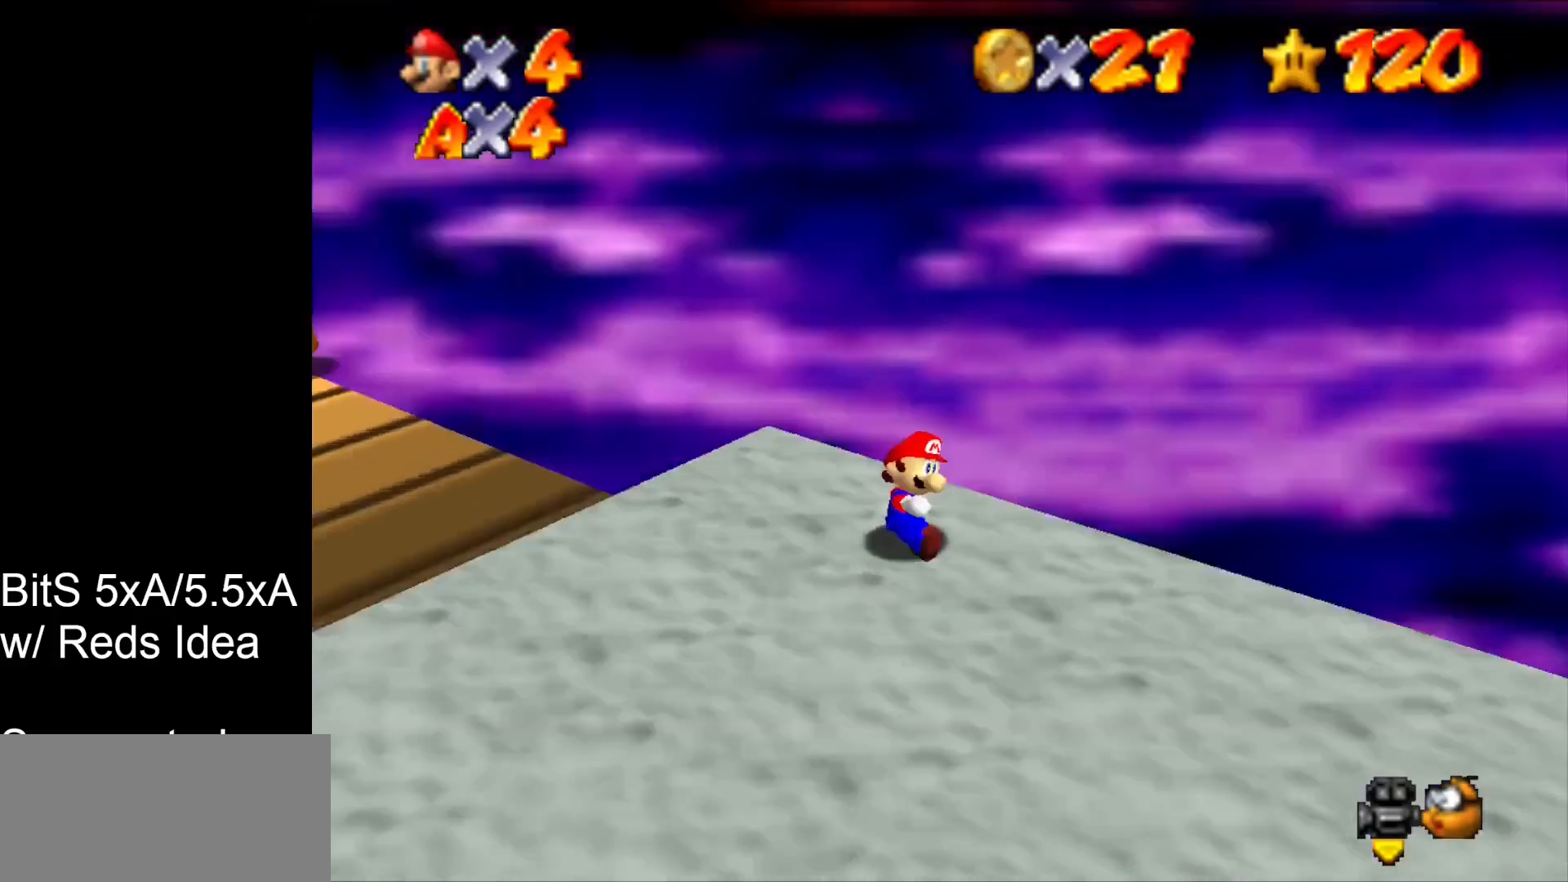
{"buttons": [], "left_stick": "right", "events": [[67, "C_LEFT", "up"], [500, "left_stick", "right"]]}
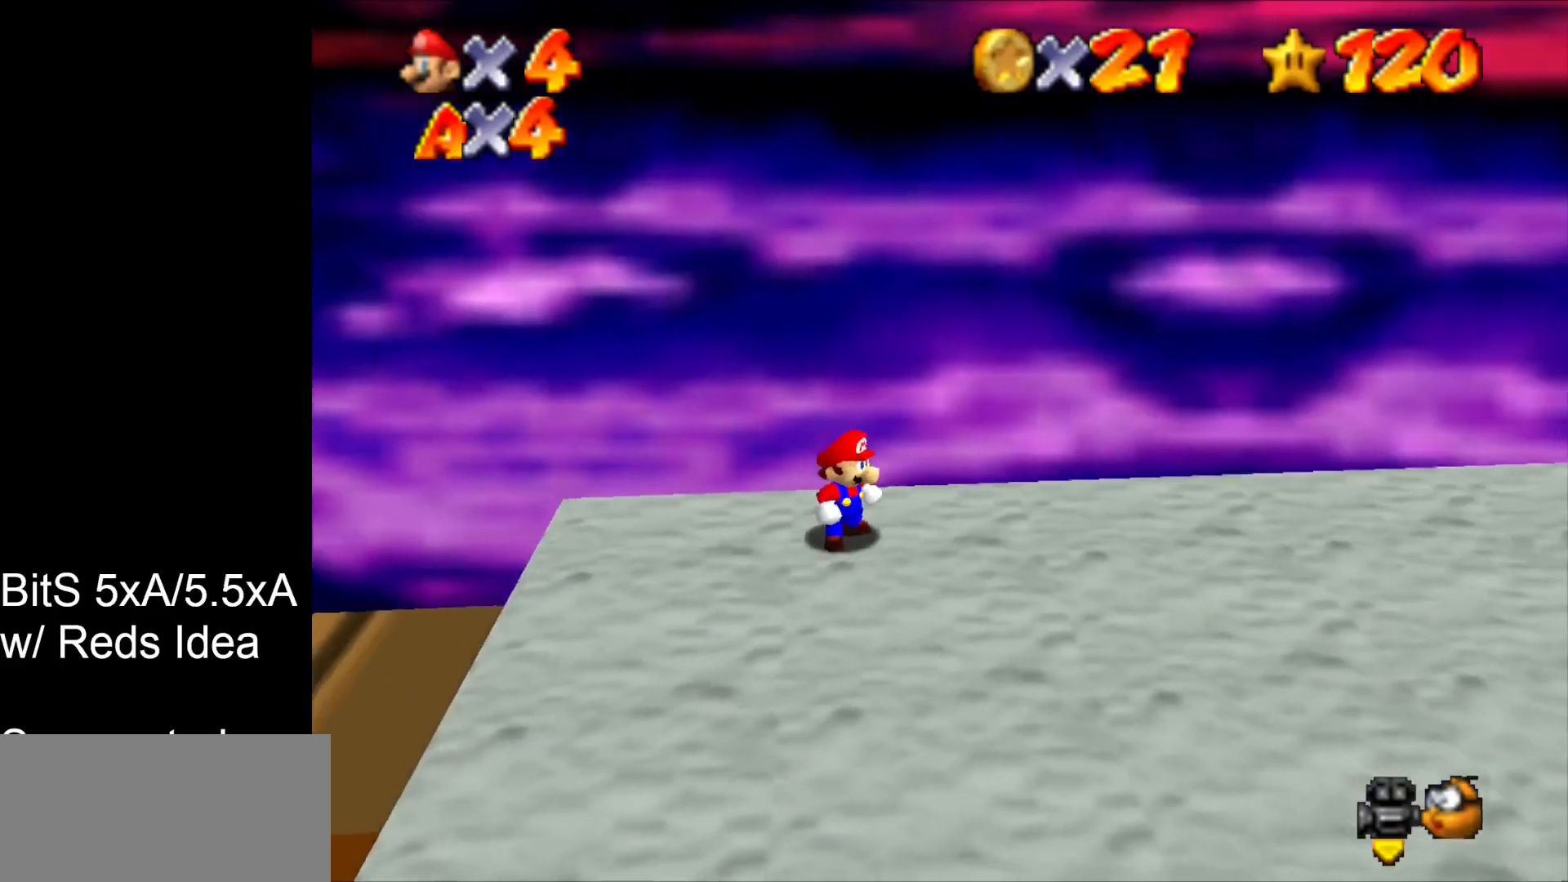
{"buttons": ["C_LEFT"], "left_stick": "down-right", "events": [[233, "left_stick", "down-right"], [300, "C_LEFT", "down"], [400, "C_LEFT", "up"], [467, "C_LEFT", "down"]]}
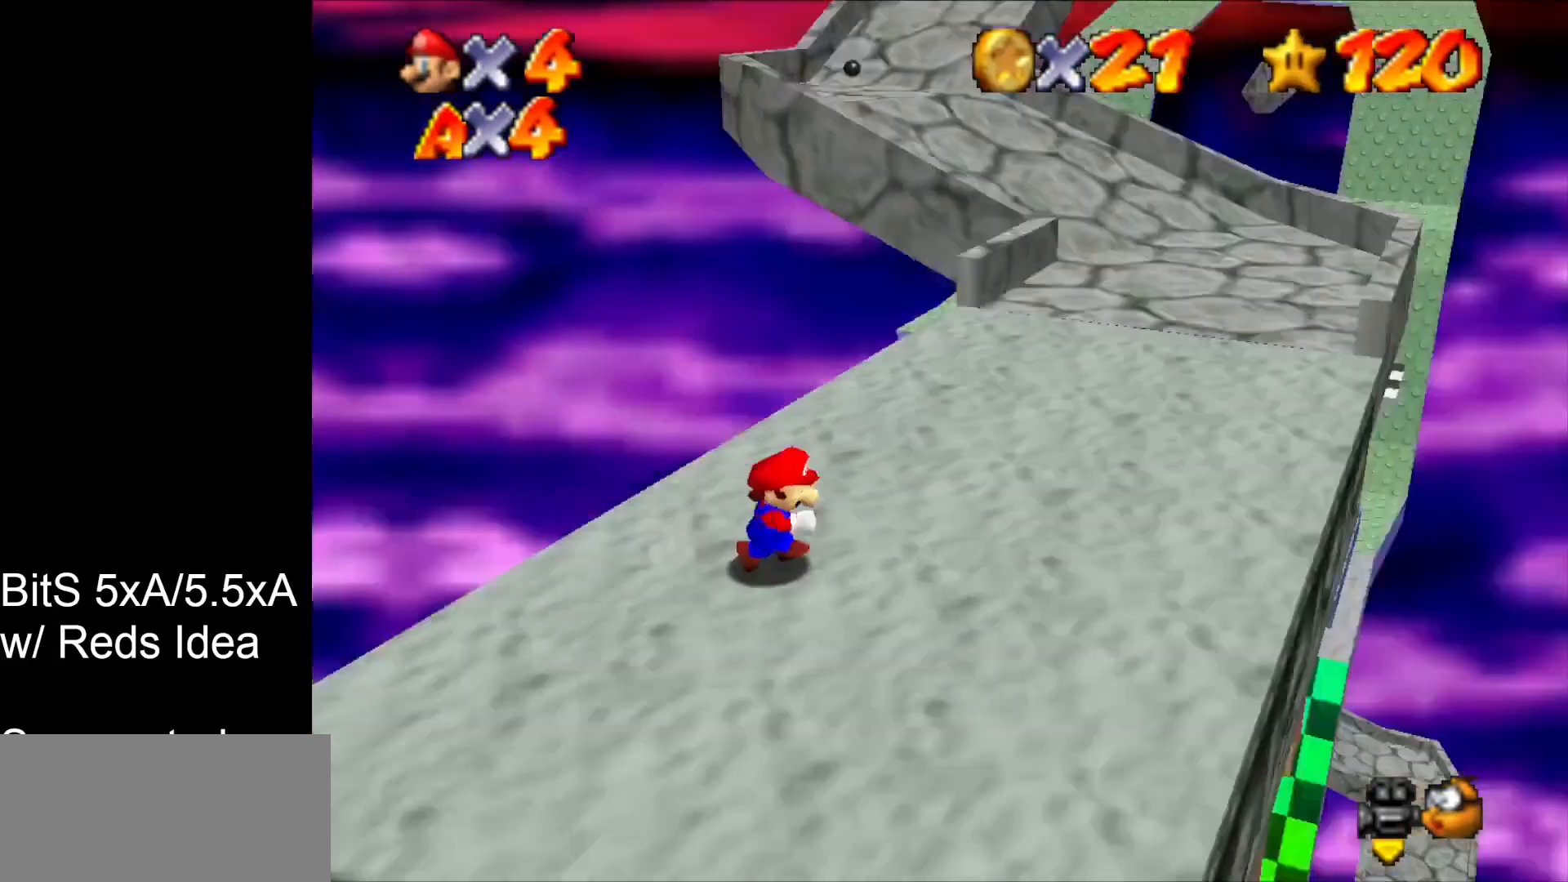
{"buttons": [], "left_stick": "up", "events": [[33, "C_LEFT", "up"], [33, "left_stick", "right"], [133, "left_stick", "up-right"], [433, "left_stick", "up"]]}
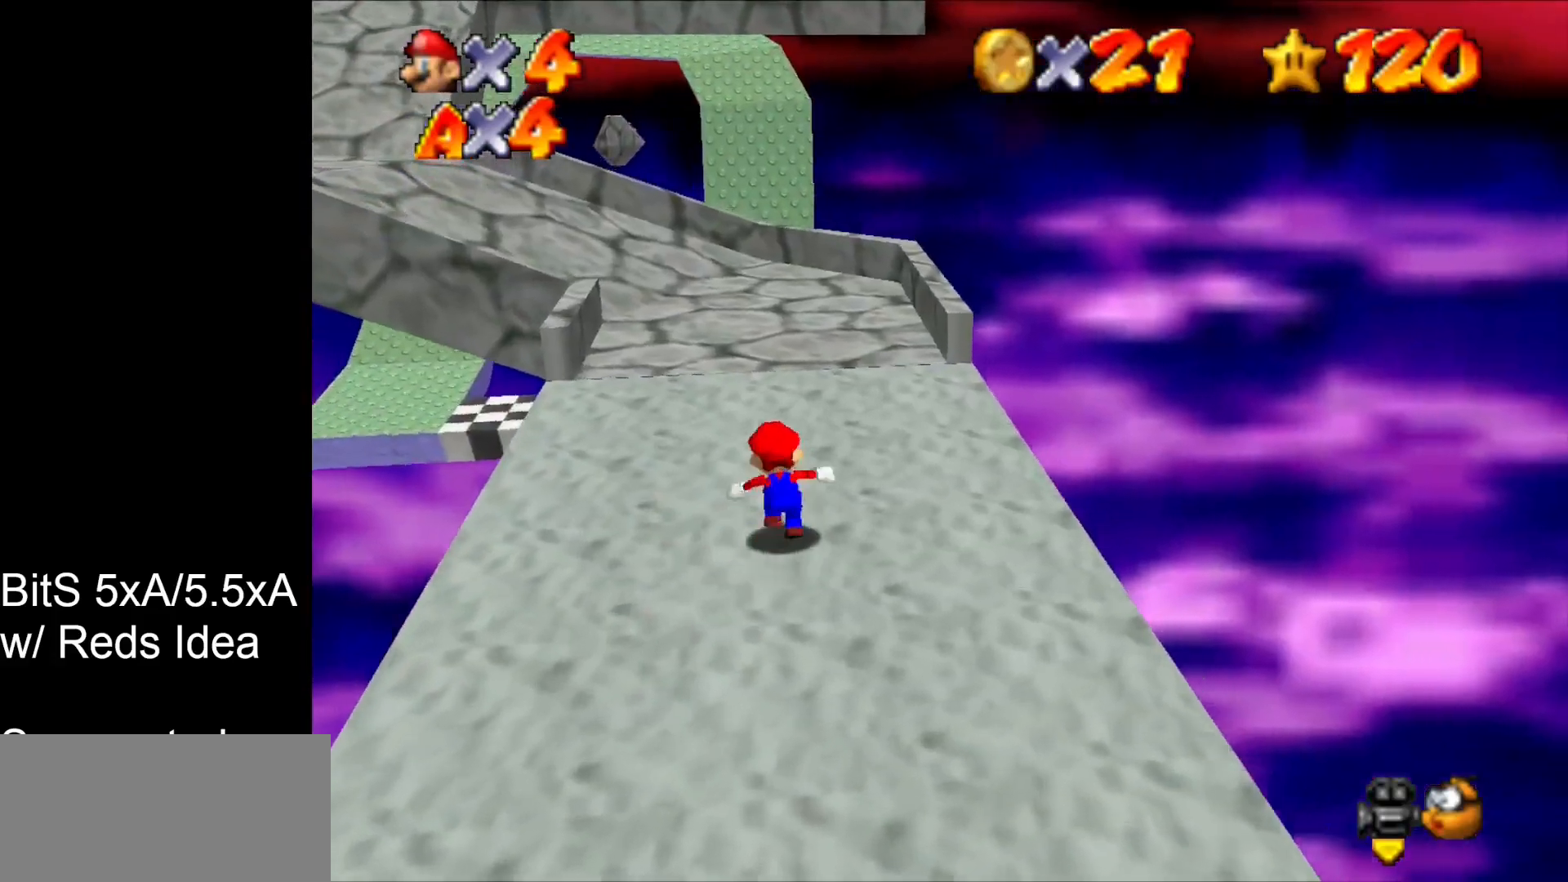
{"buttons": [], "left_stick": "up", "events": [[400, "B", "down"], [500, "B", "up"]]}
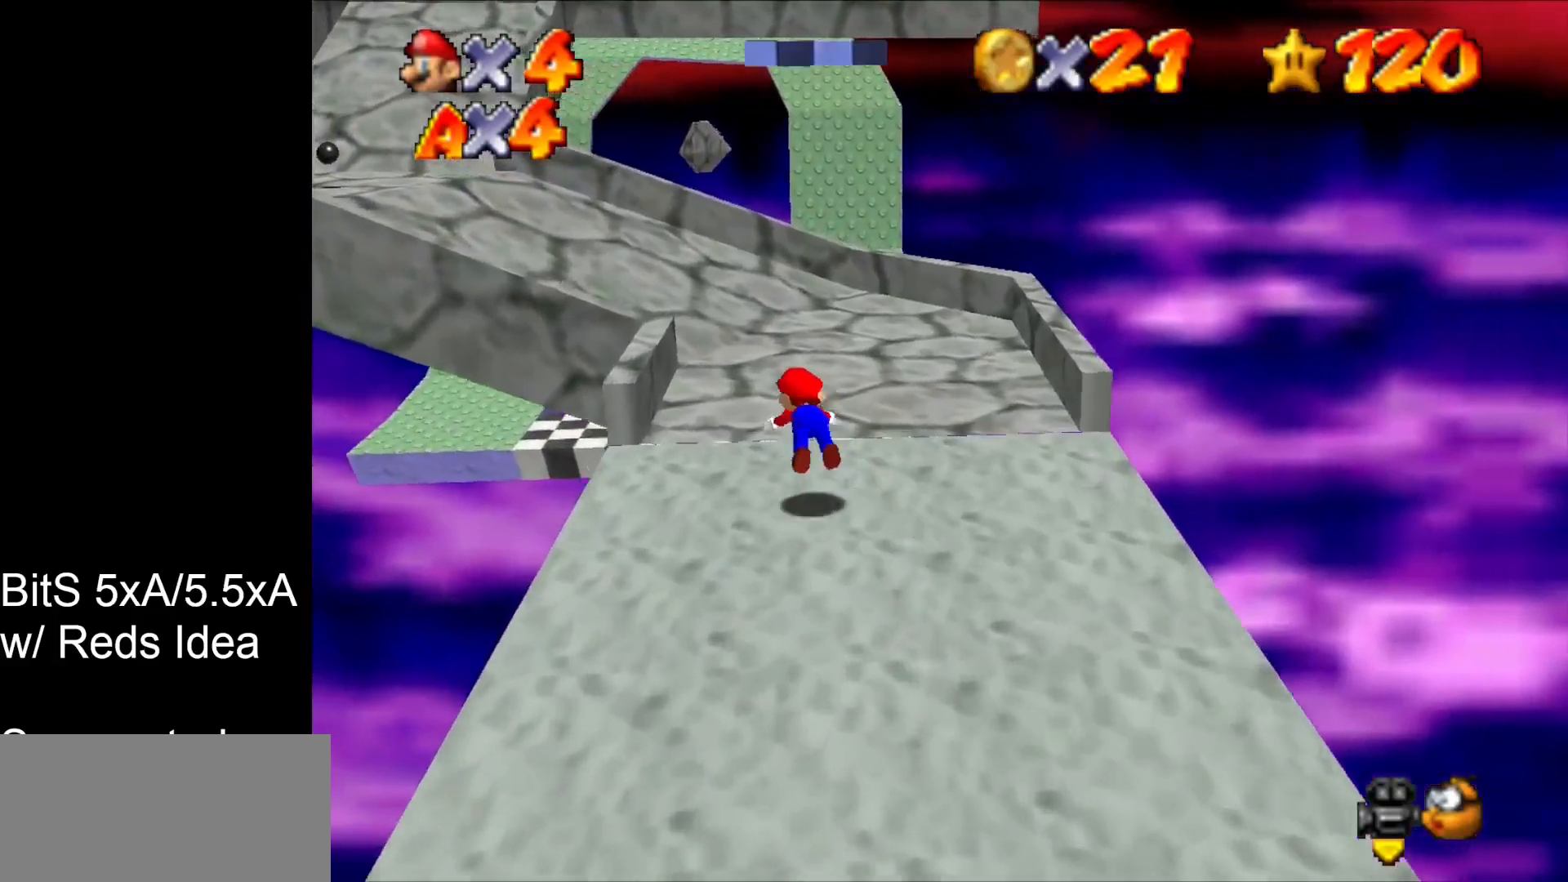
{"buttons": [], "left_stick": "up-left", "events": [[267, "B", "down"], [367, "B", "up"], [500, "left_stick", "up-left"]]}
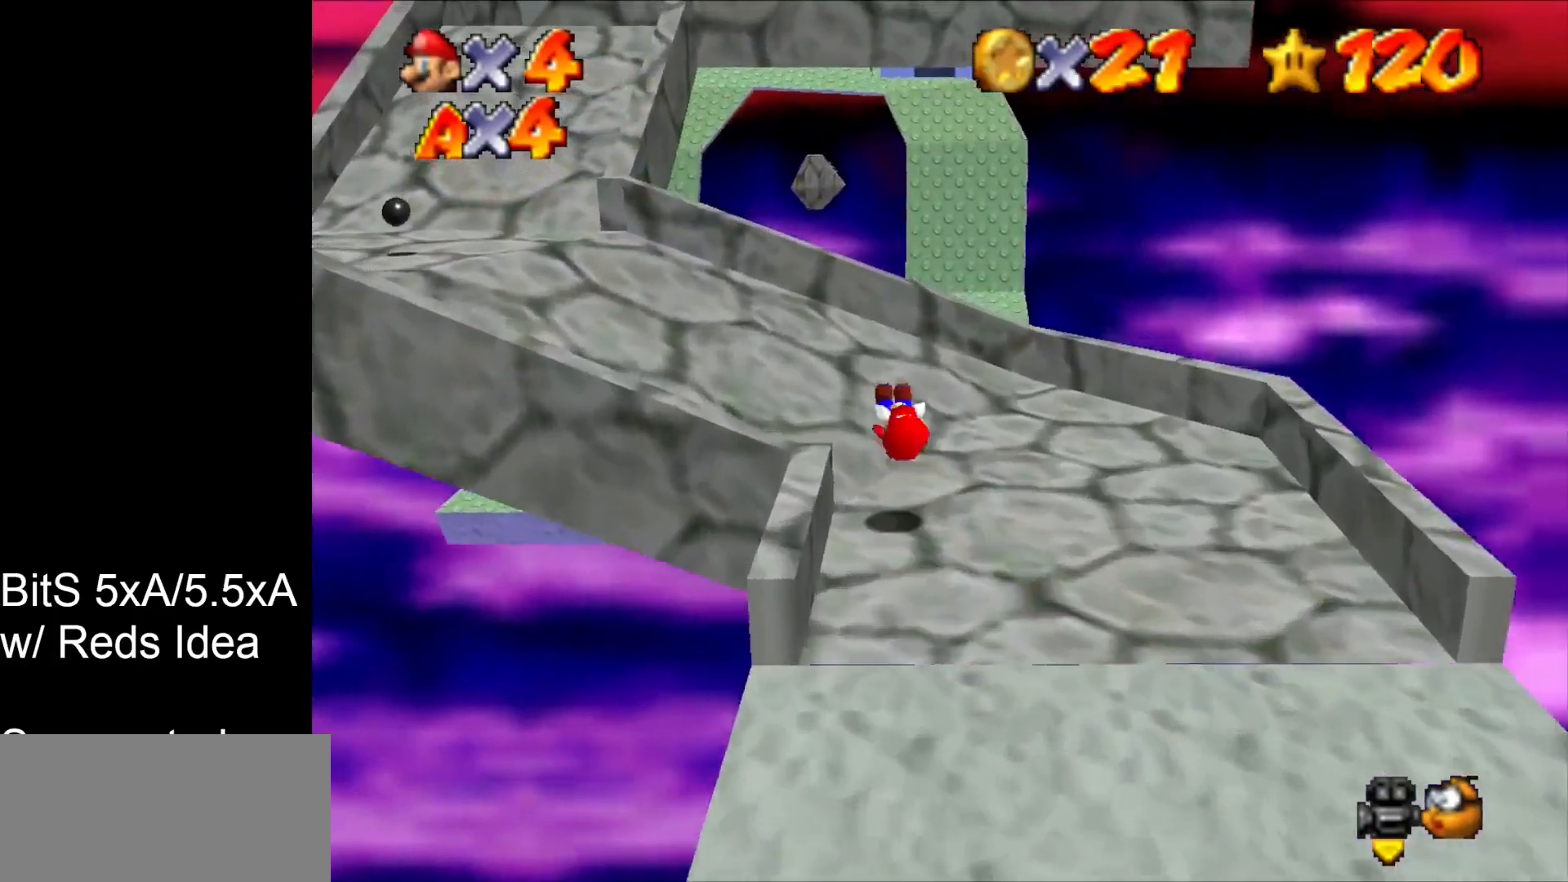
{"buttons": [], "left_stick": "up-left", "events": [[367, "B", "down"], [400, "B", "up"], [467, "B", "down"], [500, "B", "up"]]}
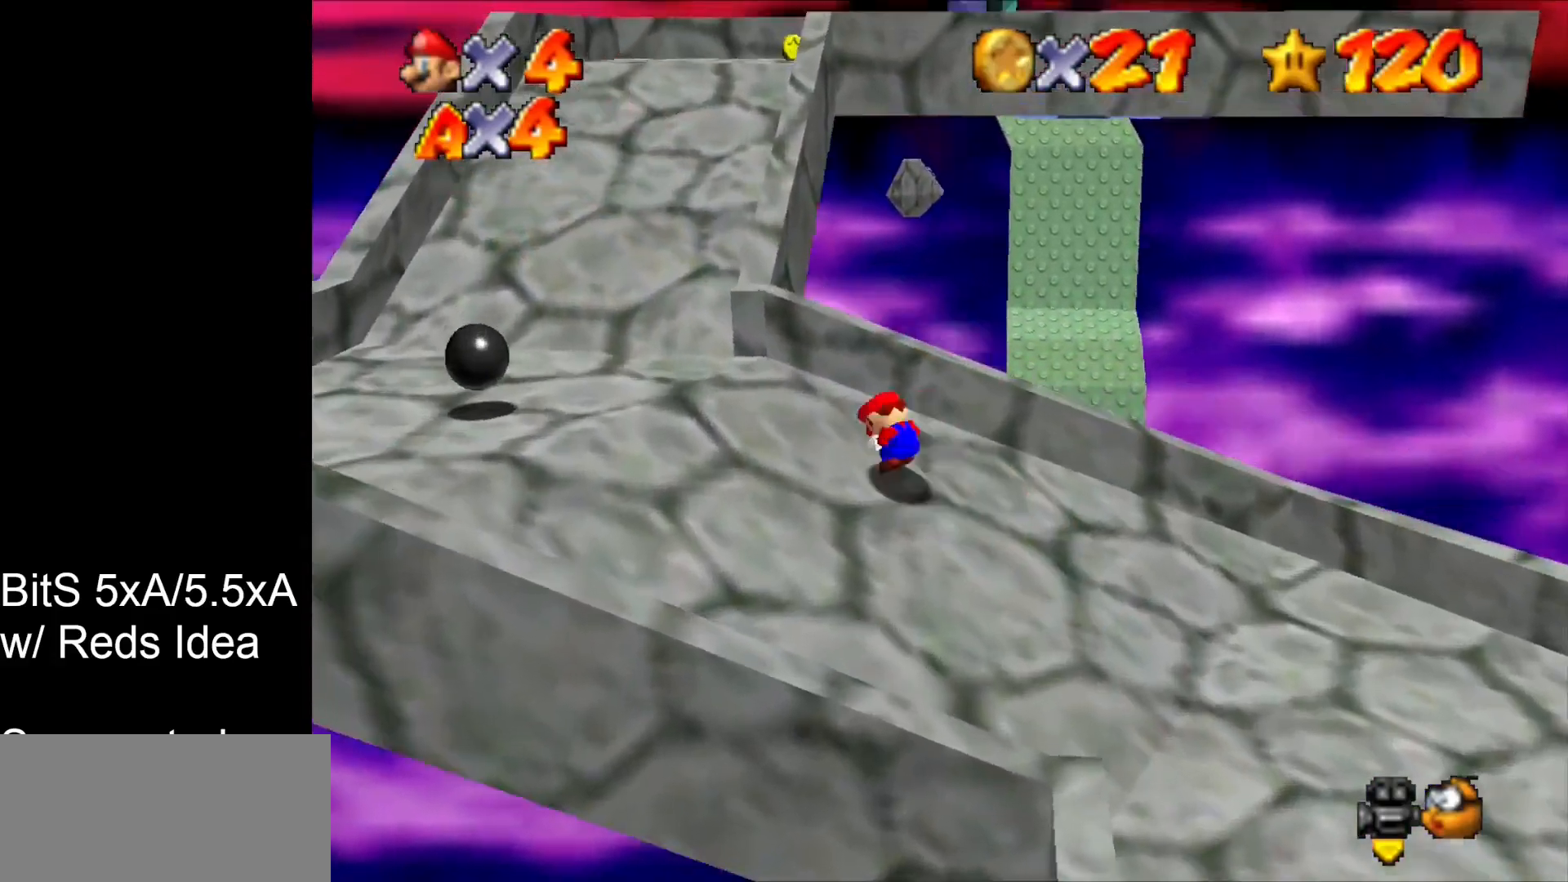
{"buttons": [], "left_stick": "up-left", "events": [[67, "B", "down"], [100, "B", "up"]]}
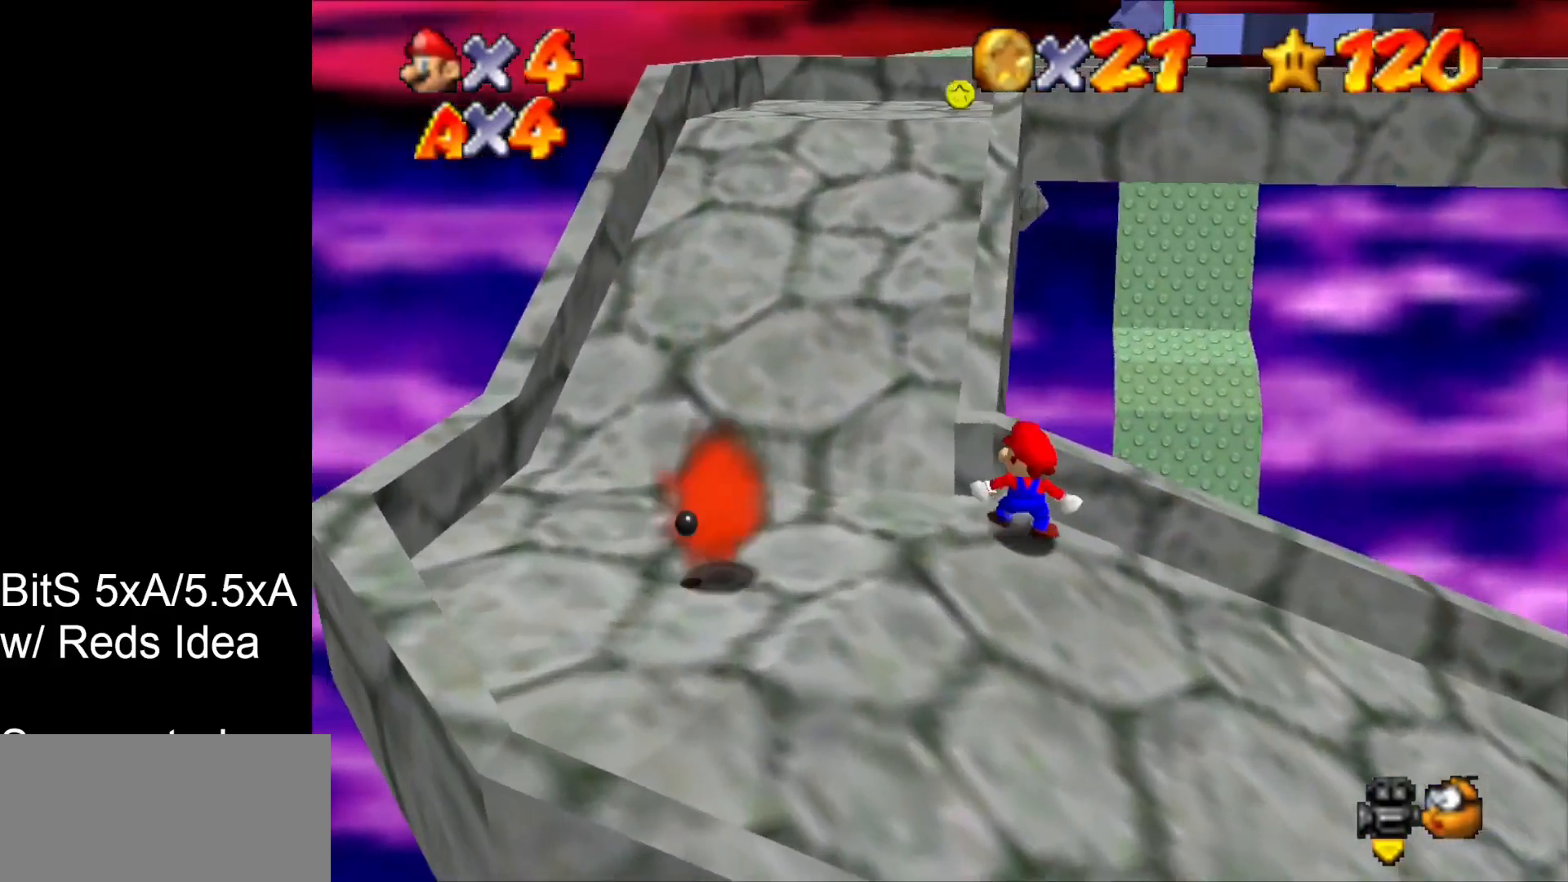
{"buttons": ["C_RIGHT"], "left_stick": "up-left", "events": [[100, "left_stick", "left"], [300, "left_stick", "up-left"], [367, "C_RIGHT", "down"]]}
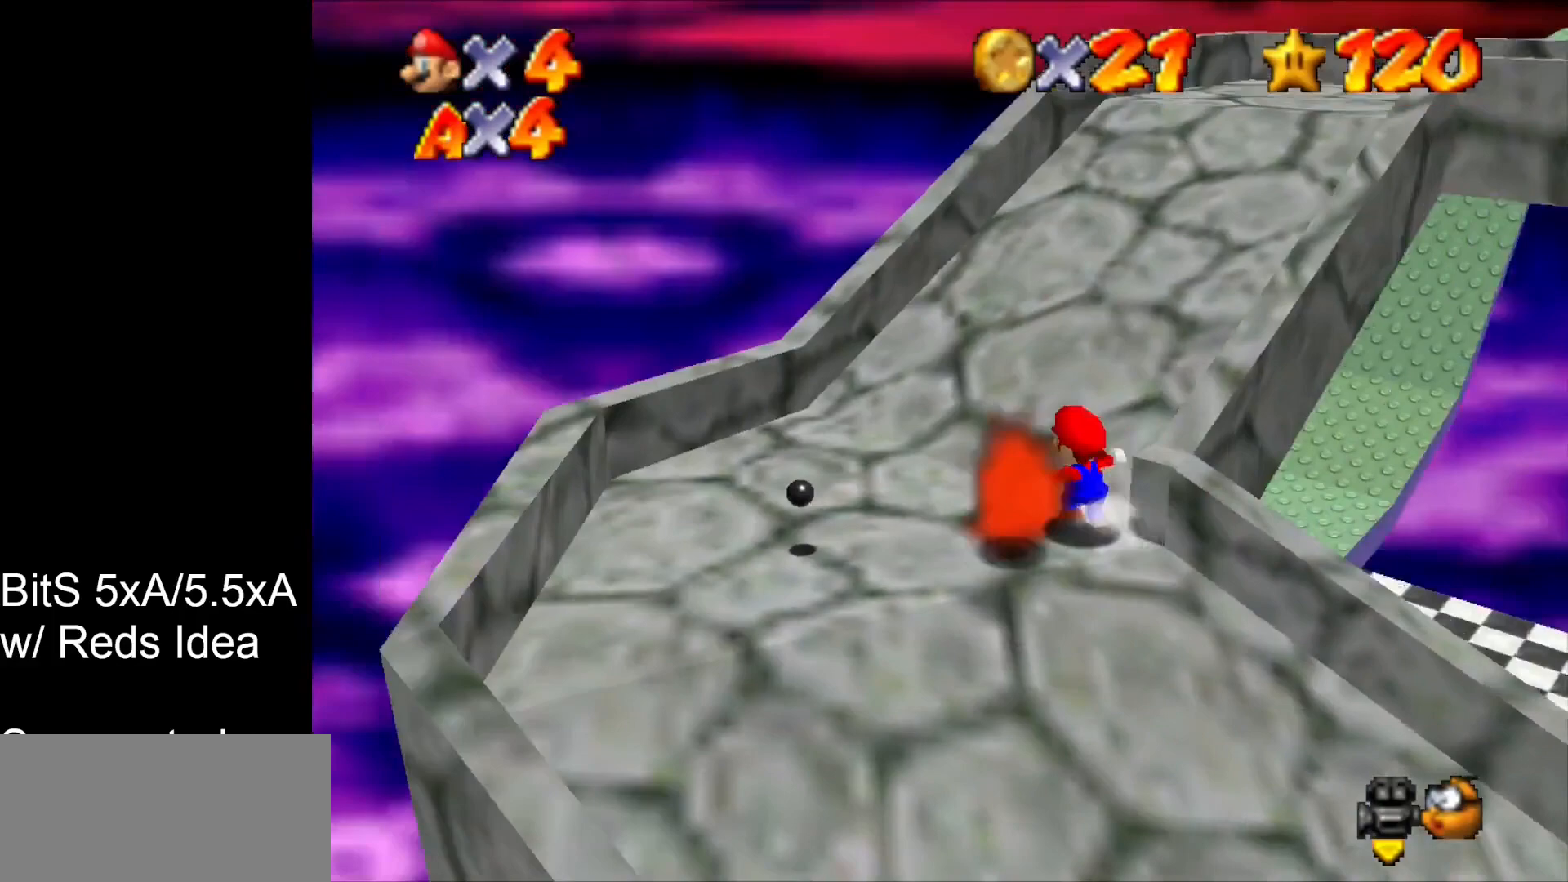
{"buttons": ["C_RIGHT"], "left_stick": "up-right", "events": [[33, "C_RIGHT", "up"], [267, "left_stick", "up"], [367, "left_stick", "up-right"], [433, "C_RIGHT", "down"]]}
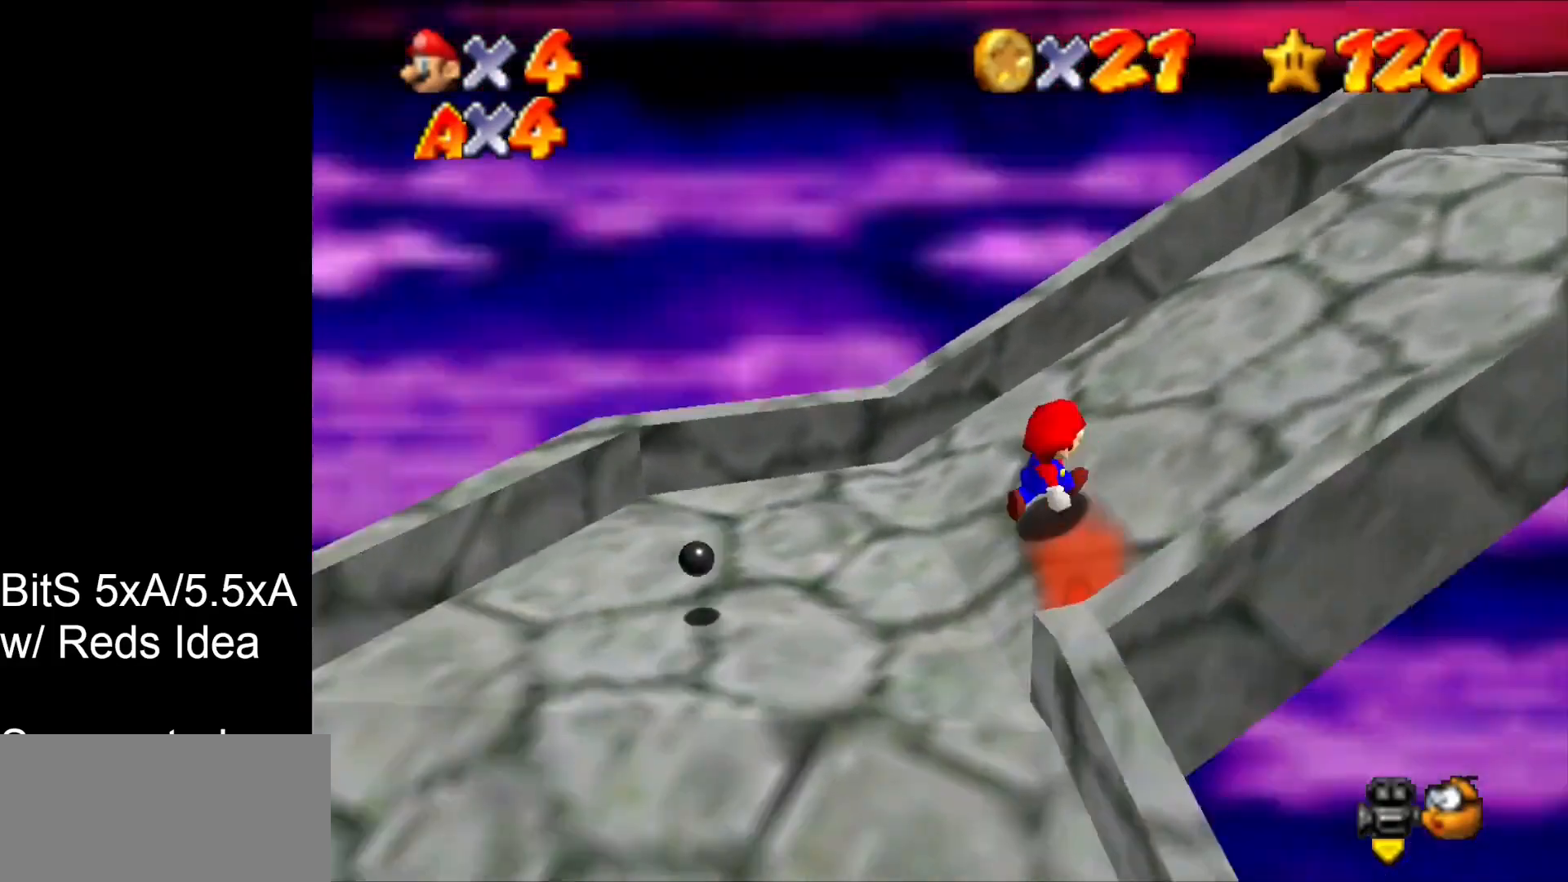
{"buttons": ["C_RIGHT"], "left_stick": "down-right", "events": [[167, "C_RIGHT", "up"], [200, "left_stick", "right"], [233, "C_RIGHT", "down"], [300, "C_RIGHT", "up"], [367, "left_stick", "down-right"], [467, "C_RIGHT", "down"]]}
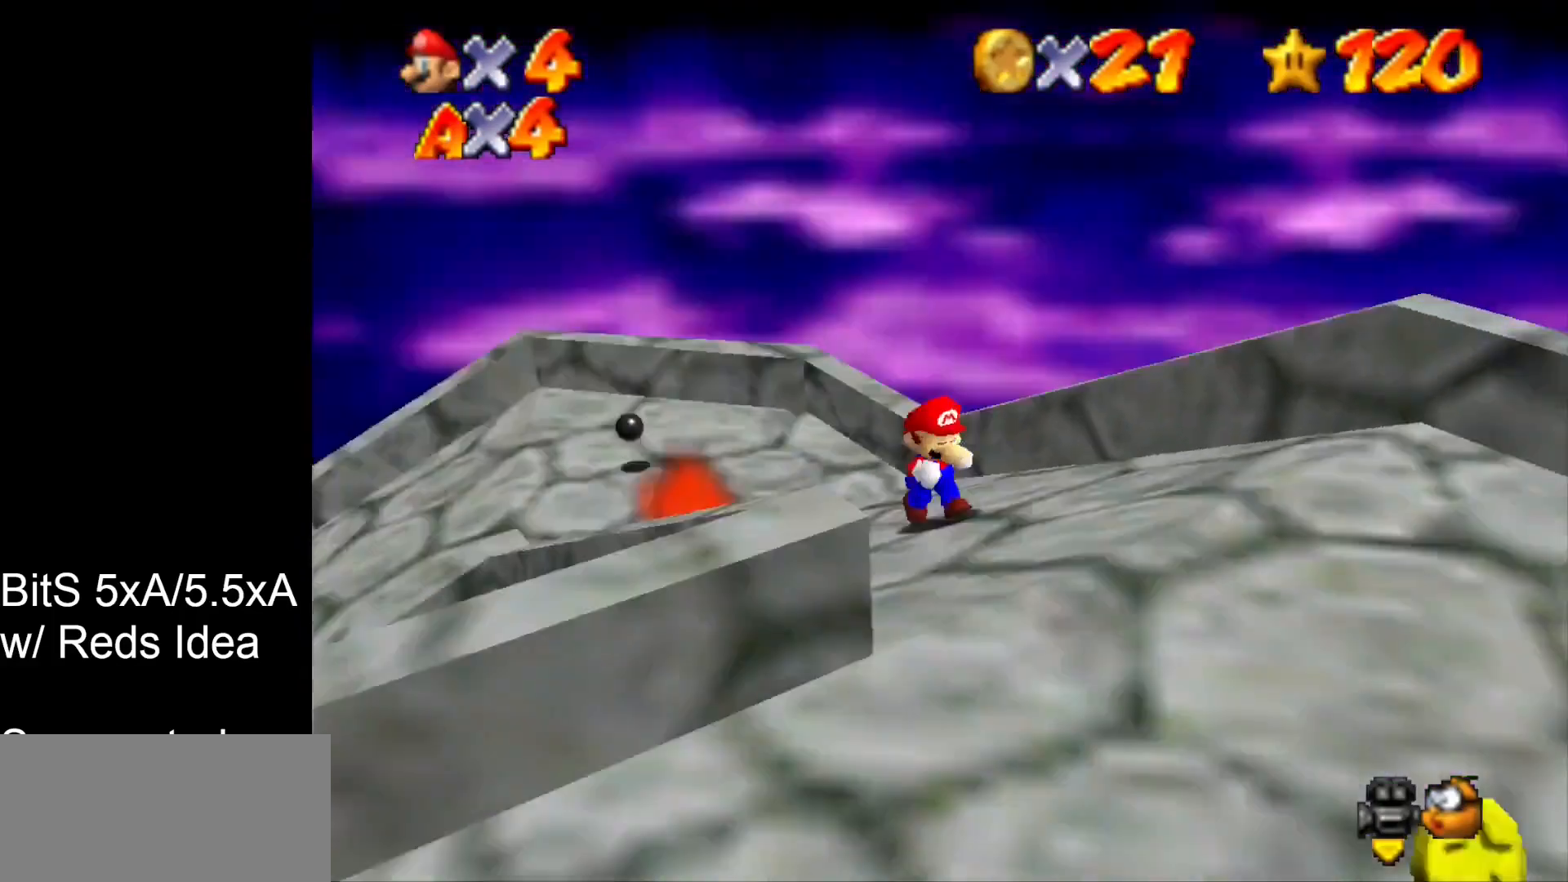
{"buttons": [], "left_stick": "down", "events": [[167, "C_RIGHT", "up"], [333, "left_stick", "down"], [367, "C_DOWN", "down"], [500, "C_DOWN", "up"]]}
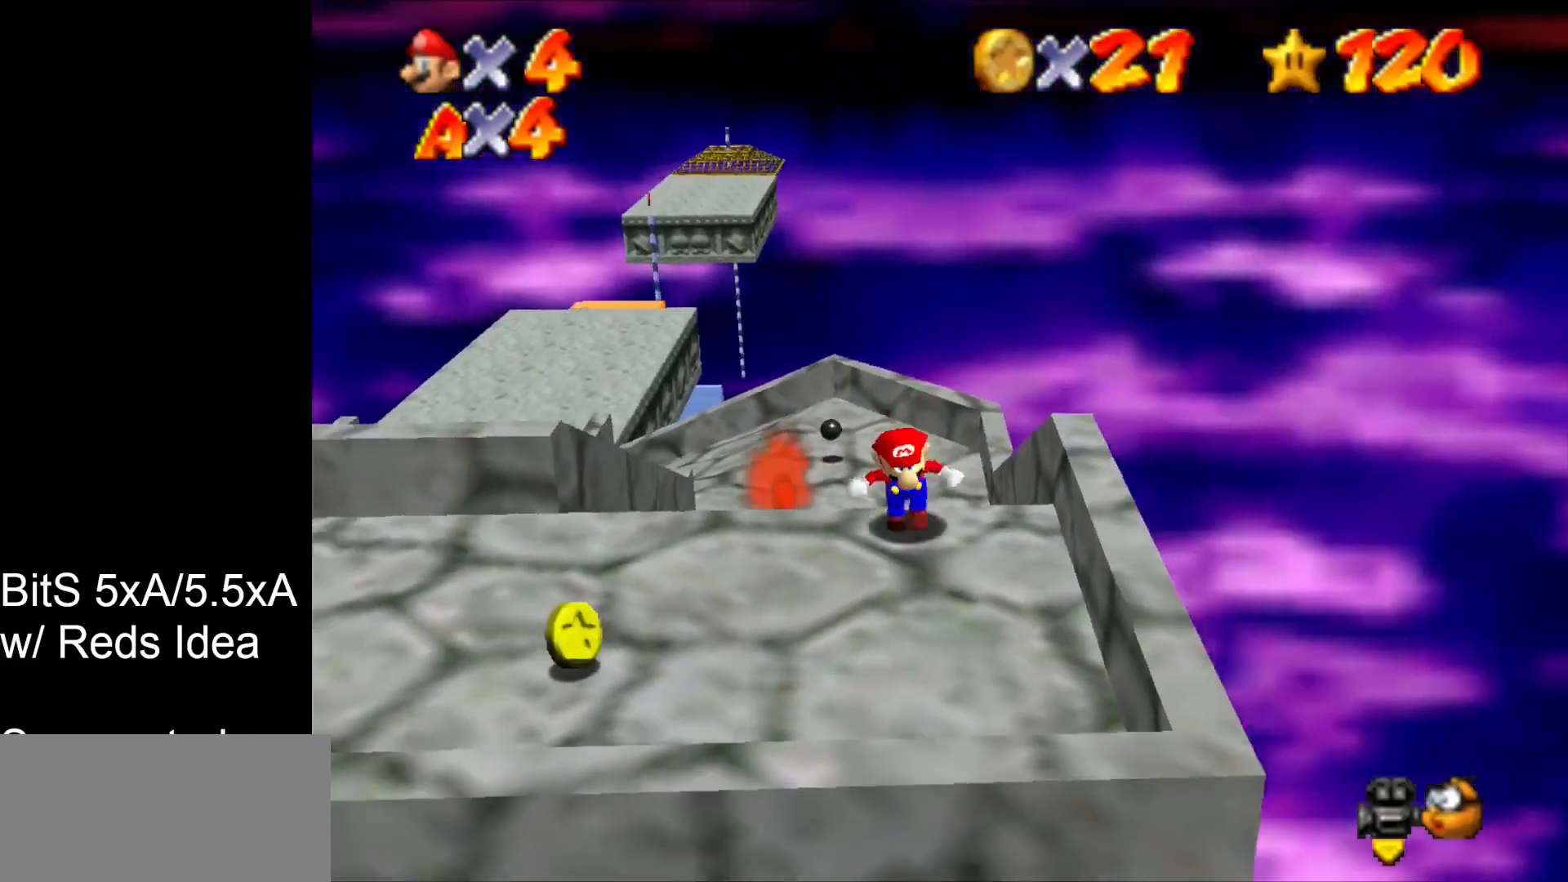
{"buttons": [], "left_stick": "up", "events": [[433, "left_stick", "up"]]}
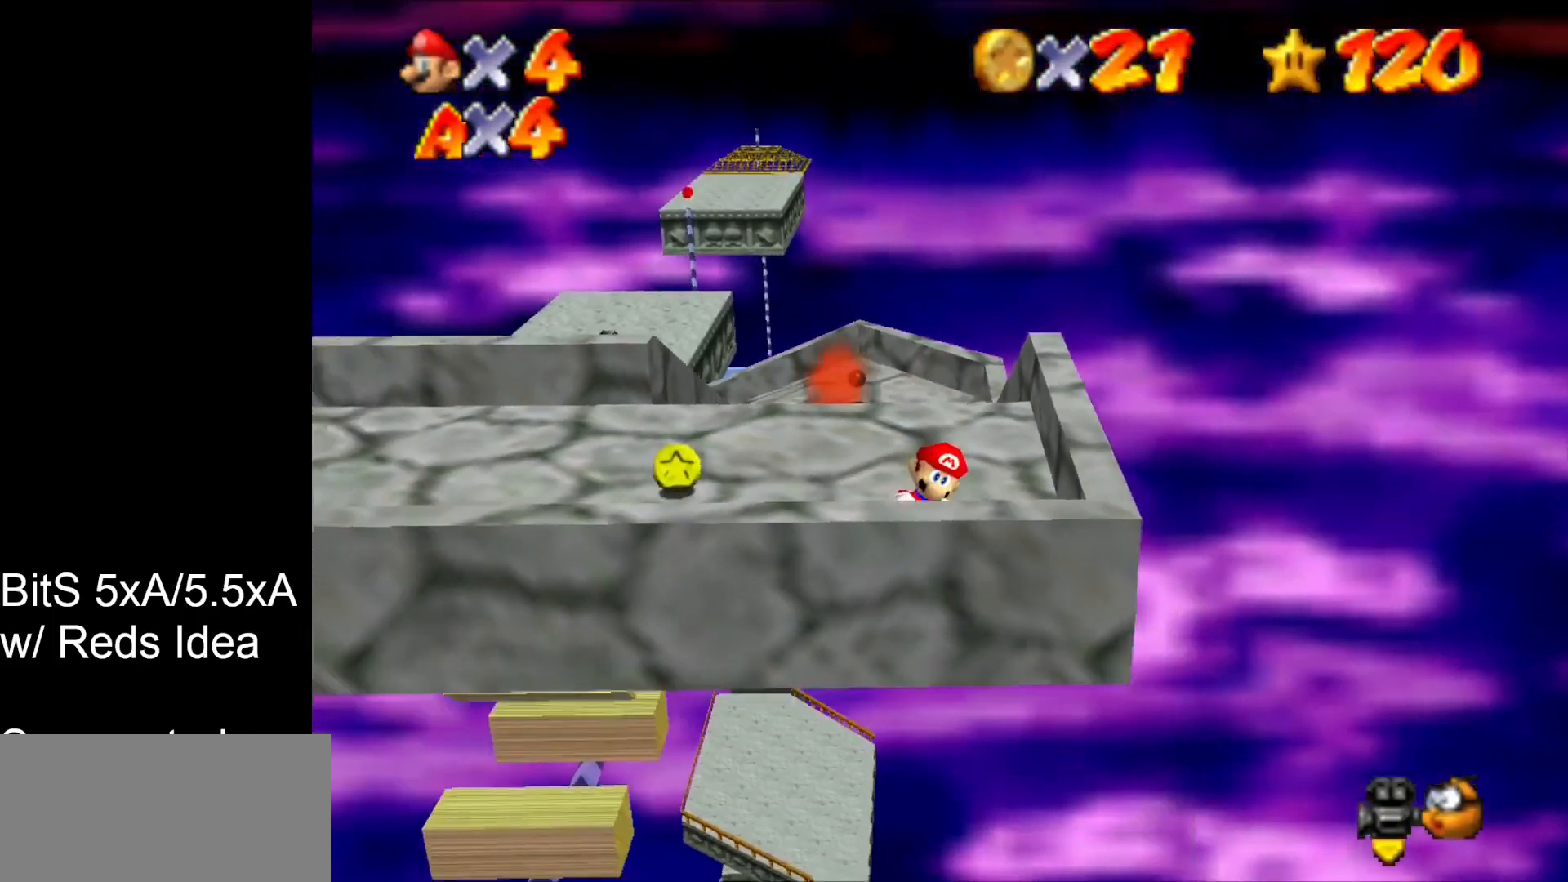
{"buttons": [], "left_stick": "up", "events": [[67, "left_stick", "up-right"], [233, "left_stick", "up"]]}
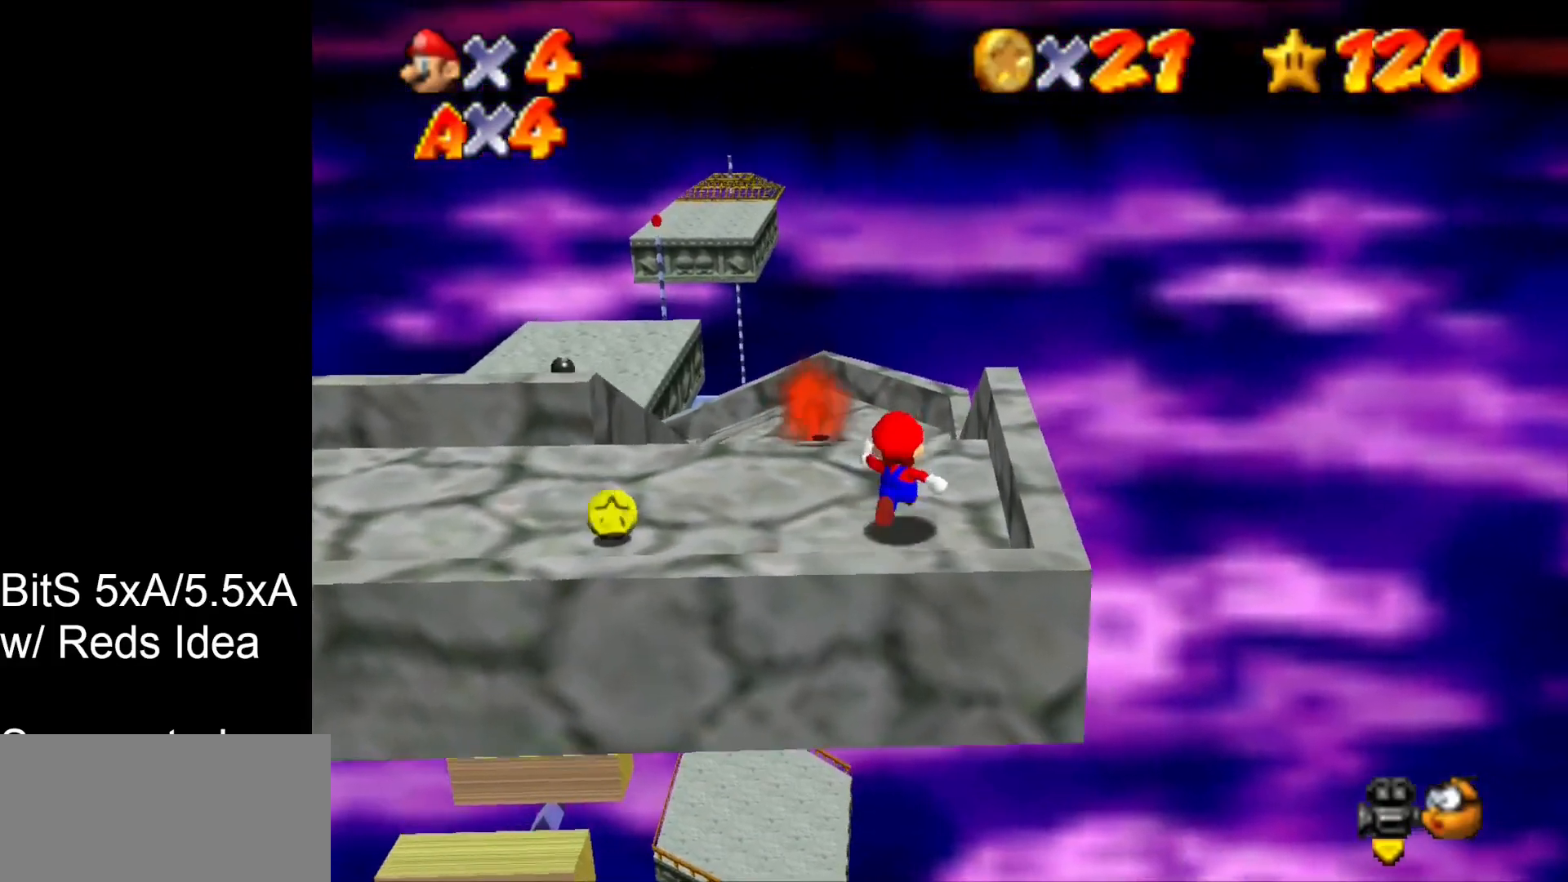
{"buttons": [], "left_stick": "up", "events": []}
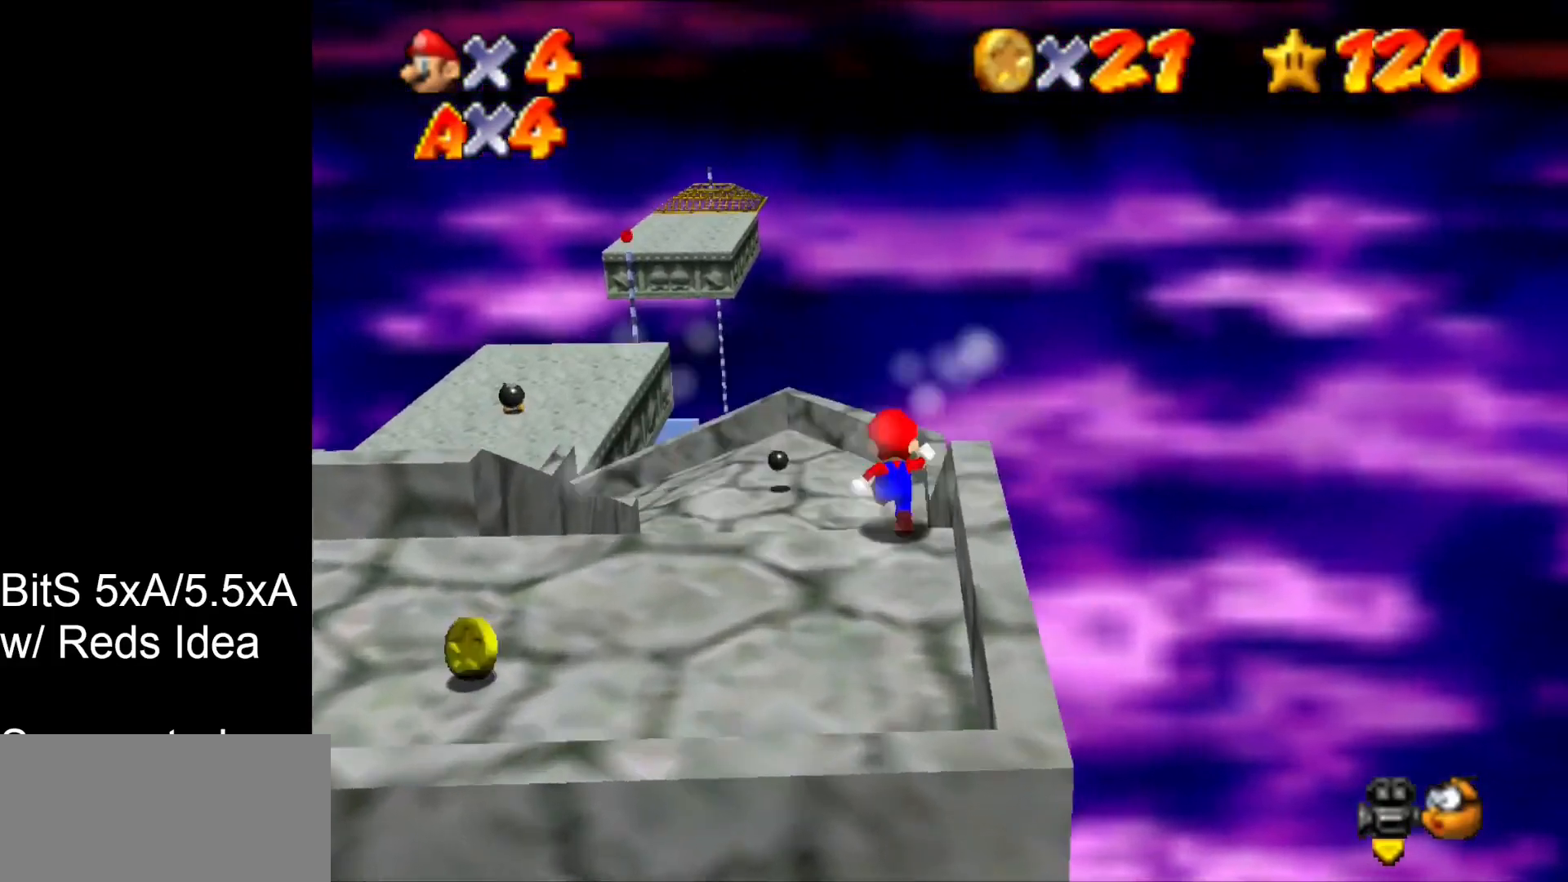
{"buttons": [], "left_stick": "up-left", "events": [[267, "left_stick", "up-left"]]}
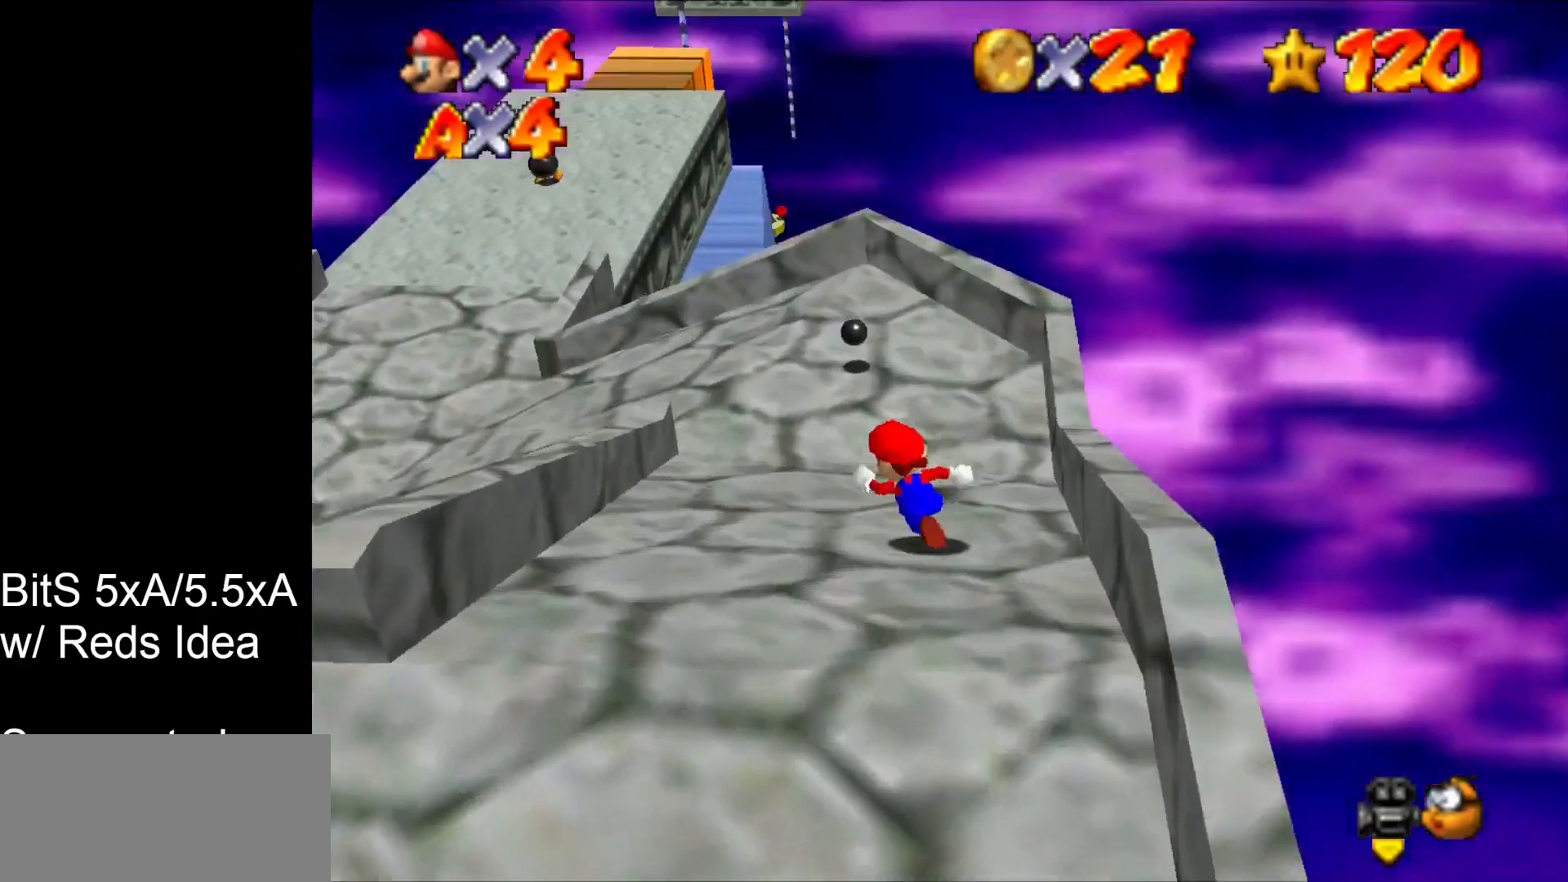
{"buttons": [], "left_stick": "up-left", "events": [[67, "B", "down"], [233, "B", "up"]]}
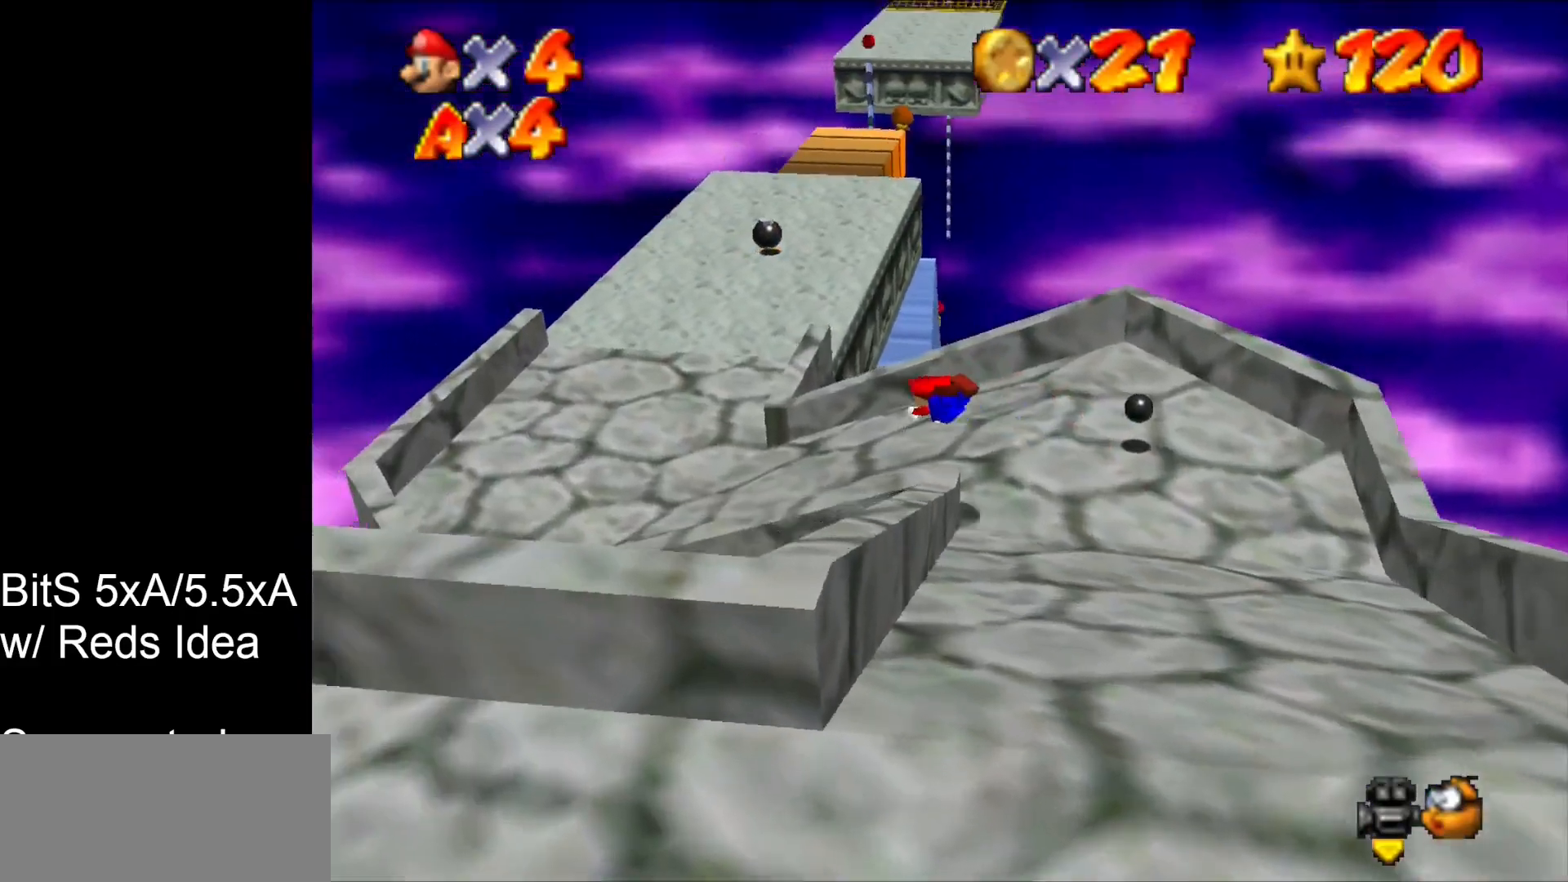
{"buttons": [], "left_stick": "up-left", "events": [[267, "B", "down"], [367, "B", "up"]]}
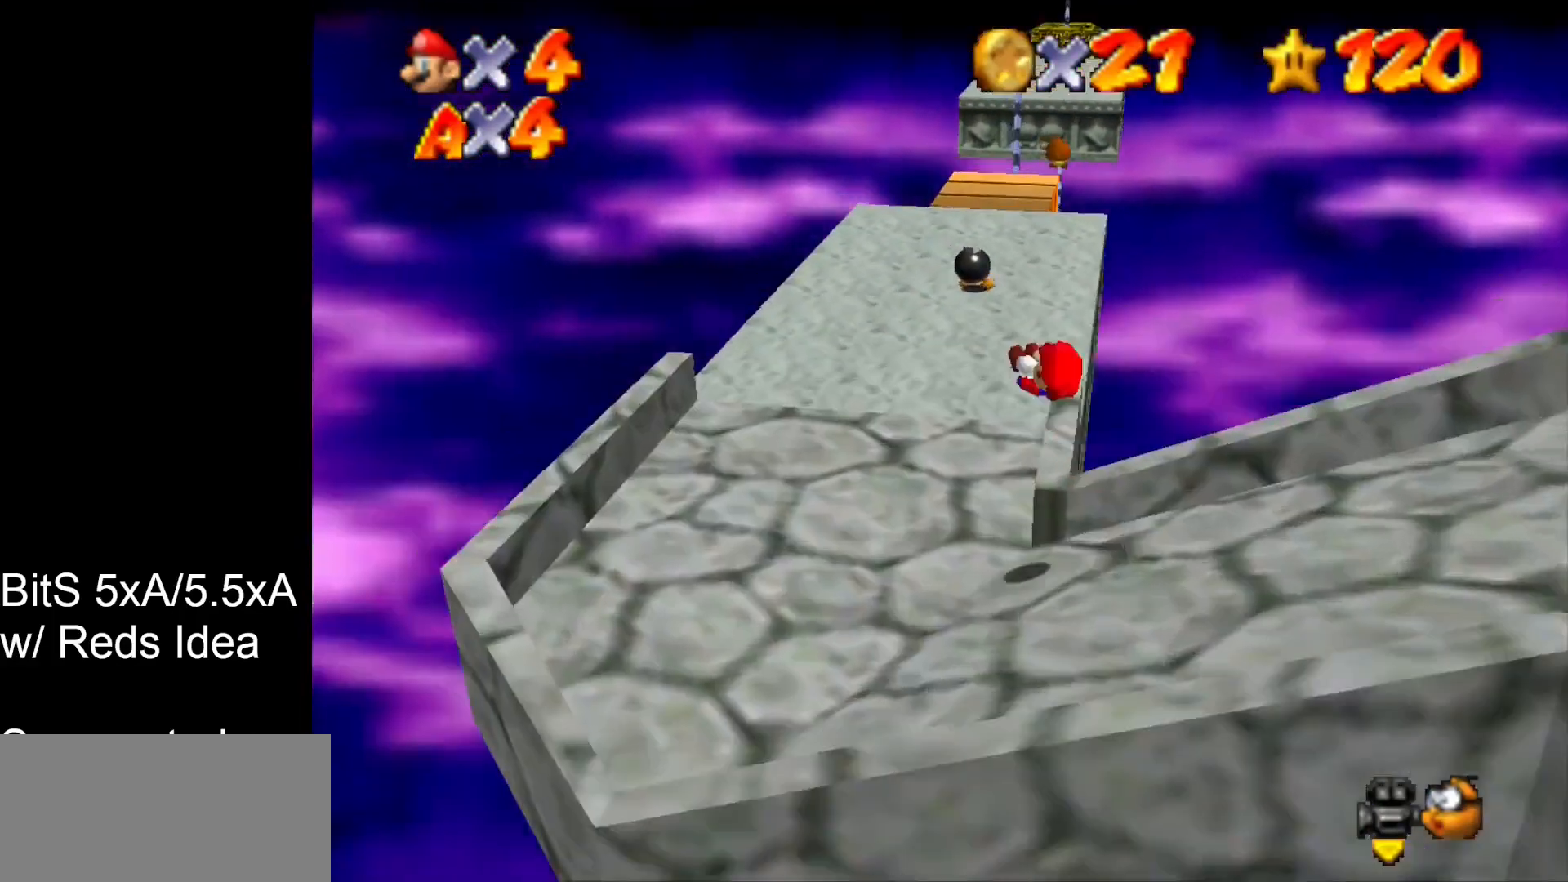
{"buttons": [], "left_stick": "up", "events": [[400, "left_stick", "up"]]}
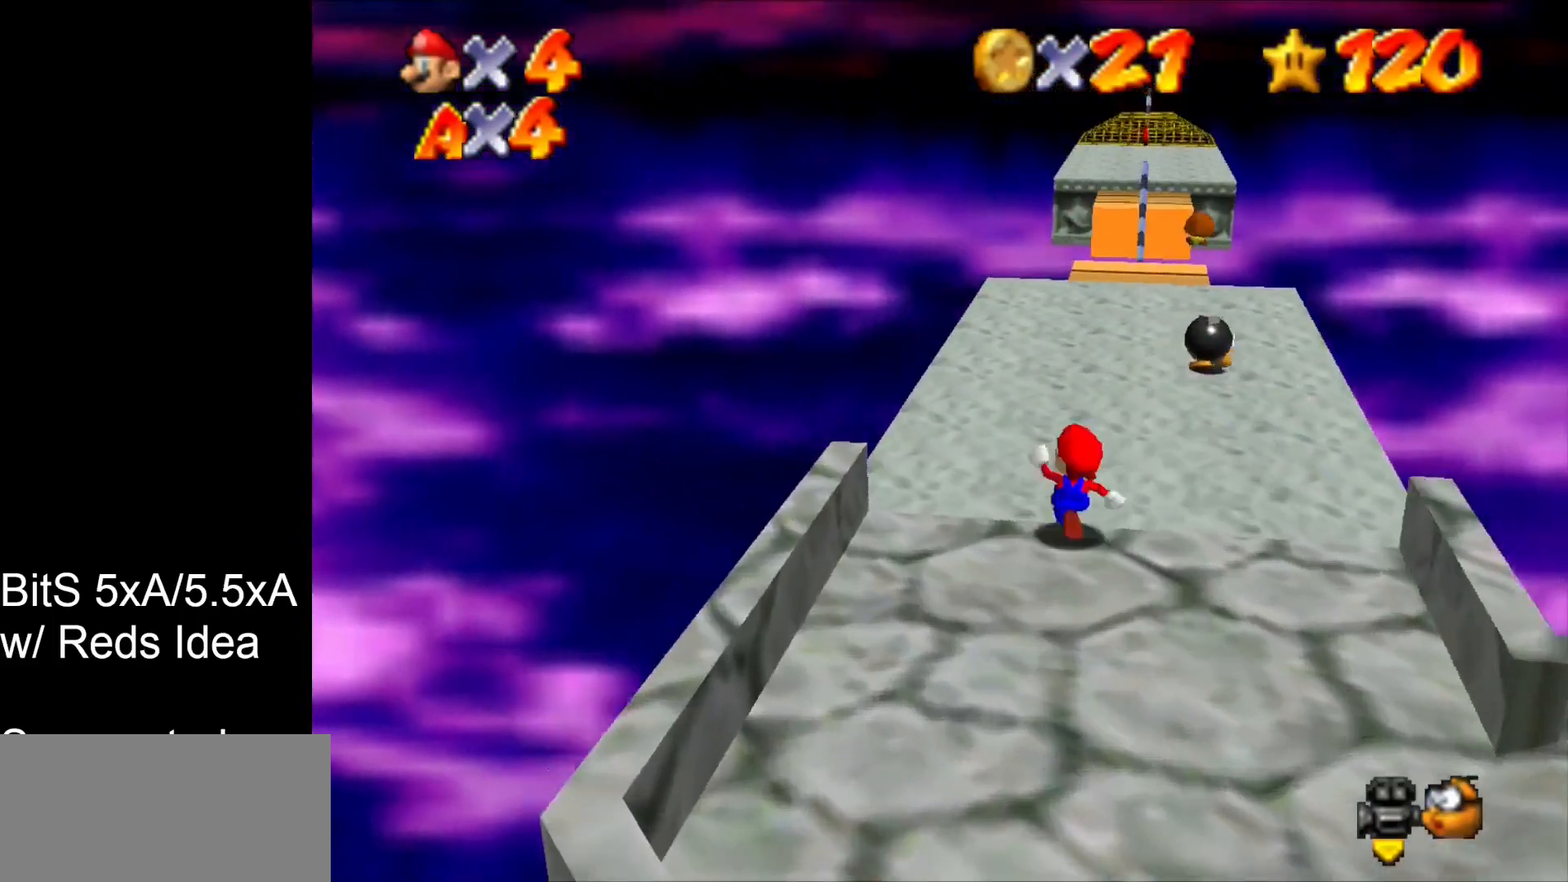
{"buttons": [], "left_stick": "up-right", "events": [[33, "left_stick", "up-right"]]}
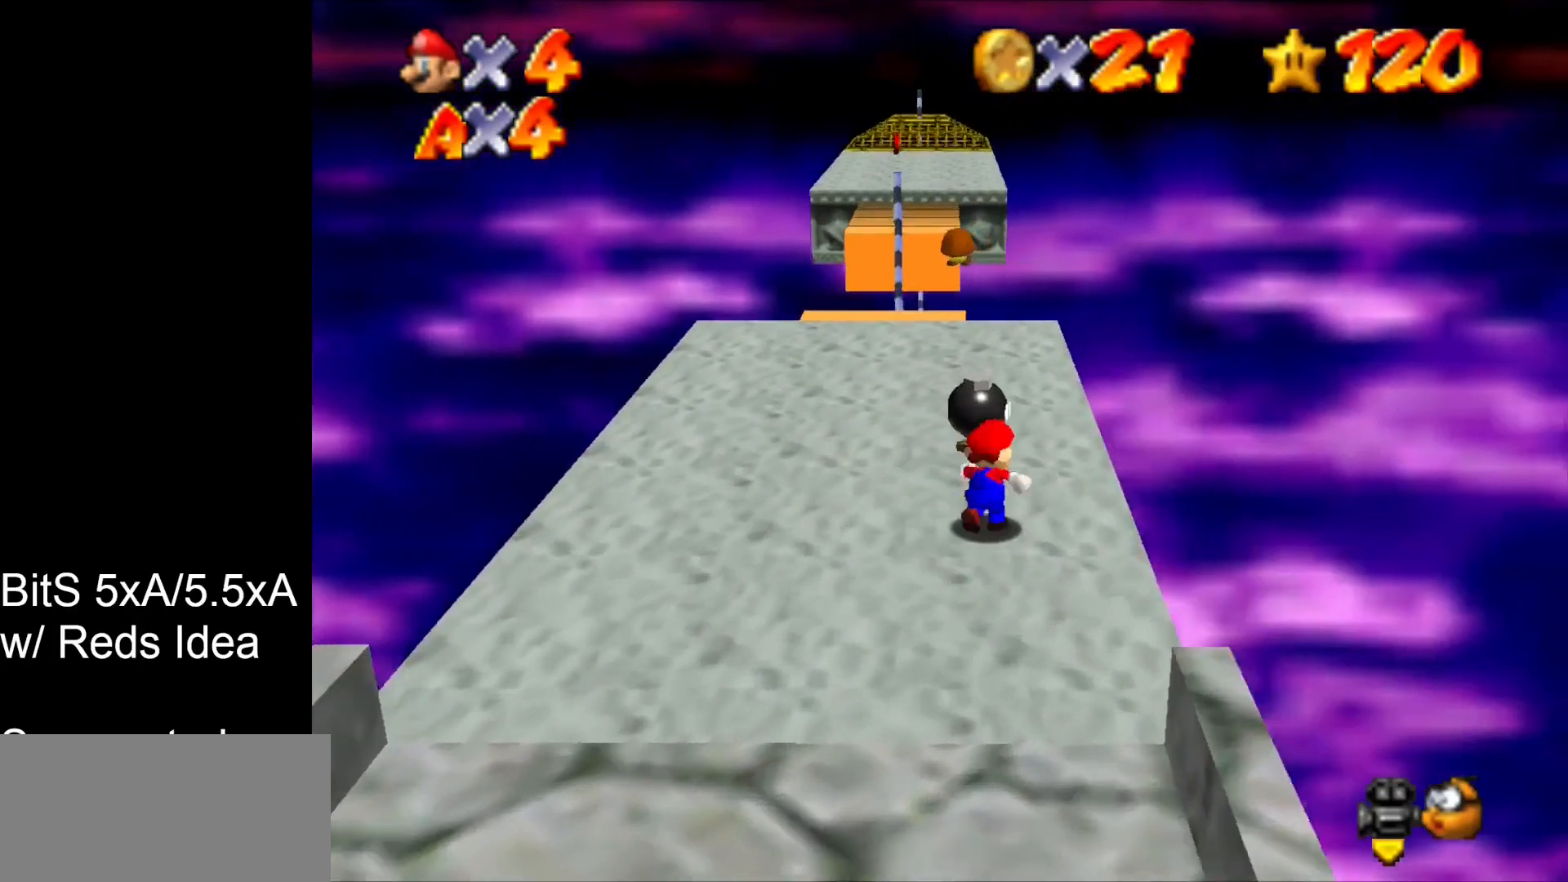
{"buttons": ["B"], "left_stick": "up", "events": [[33, "left_stick", "center"], [200, "left_stick", "up"], [467, "B", "down"]]}
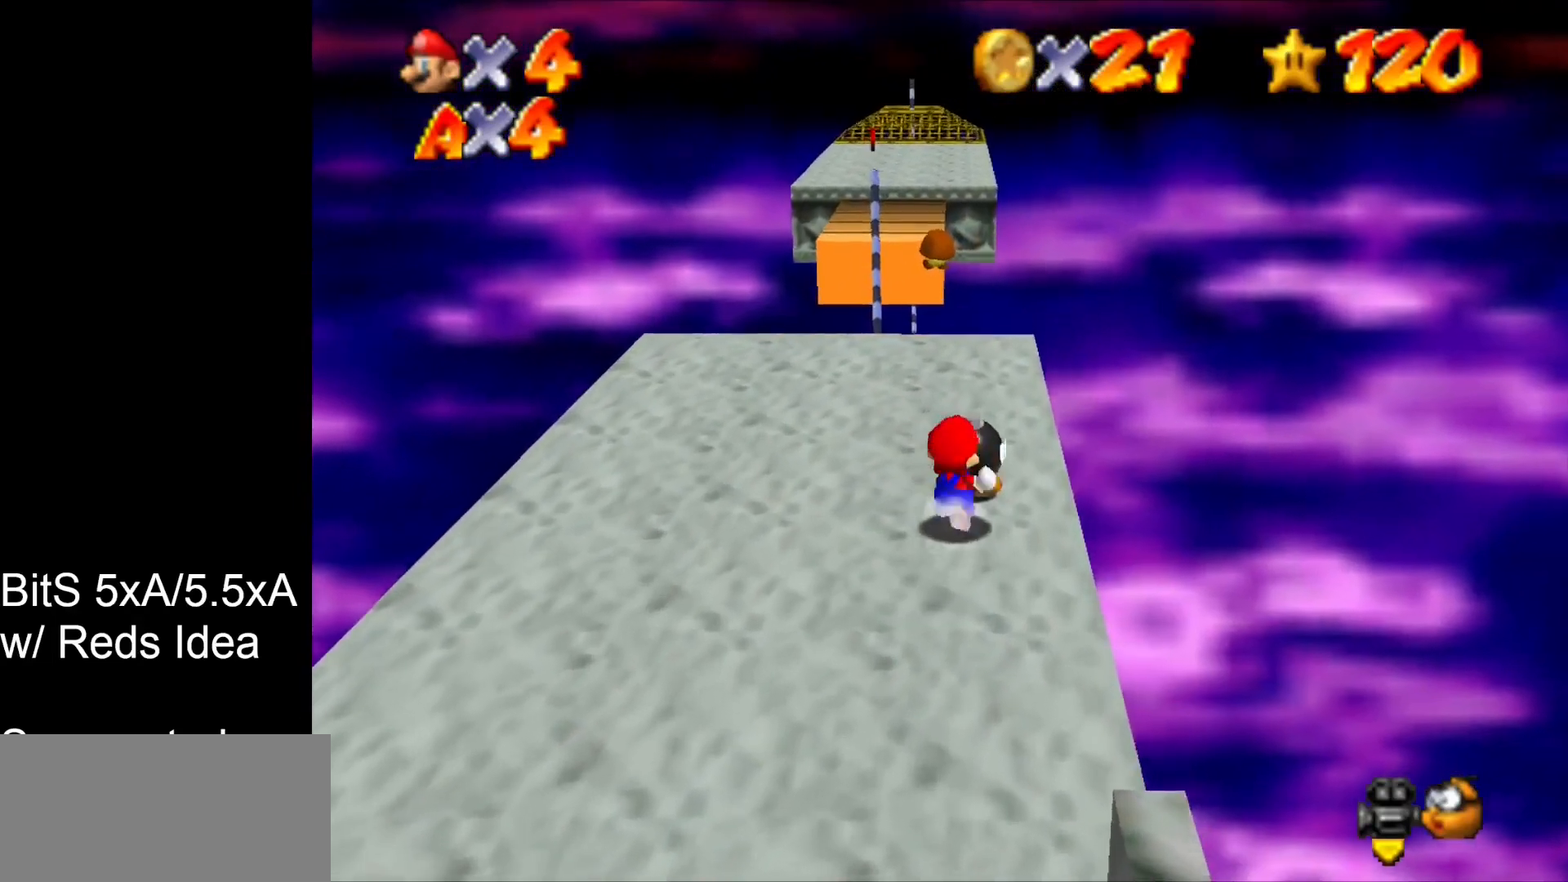
{"buttons": [], "left_stick": "up-right", "events": [[133, "B", "up"], [267, "left_stick", "up-right"]]}
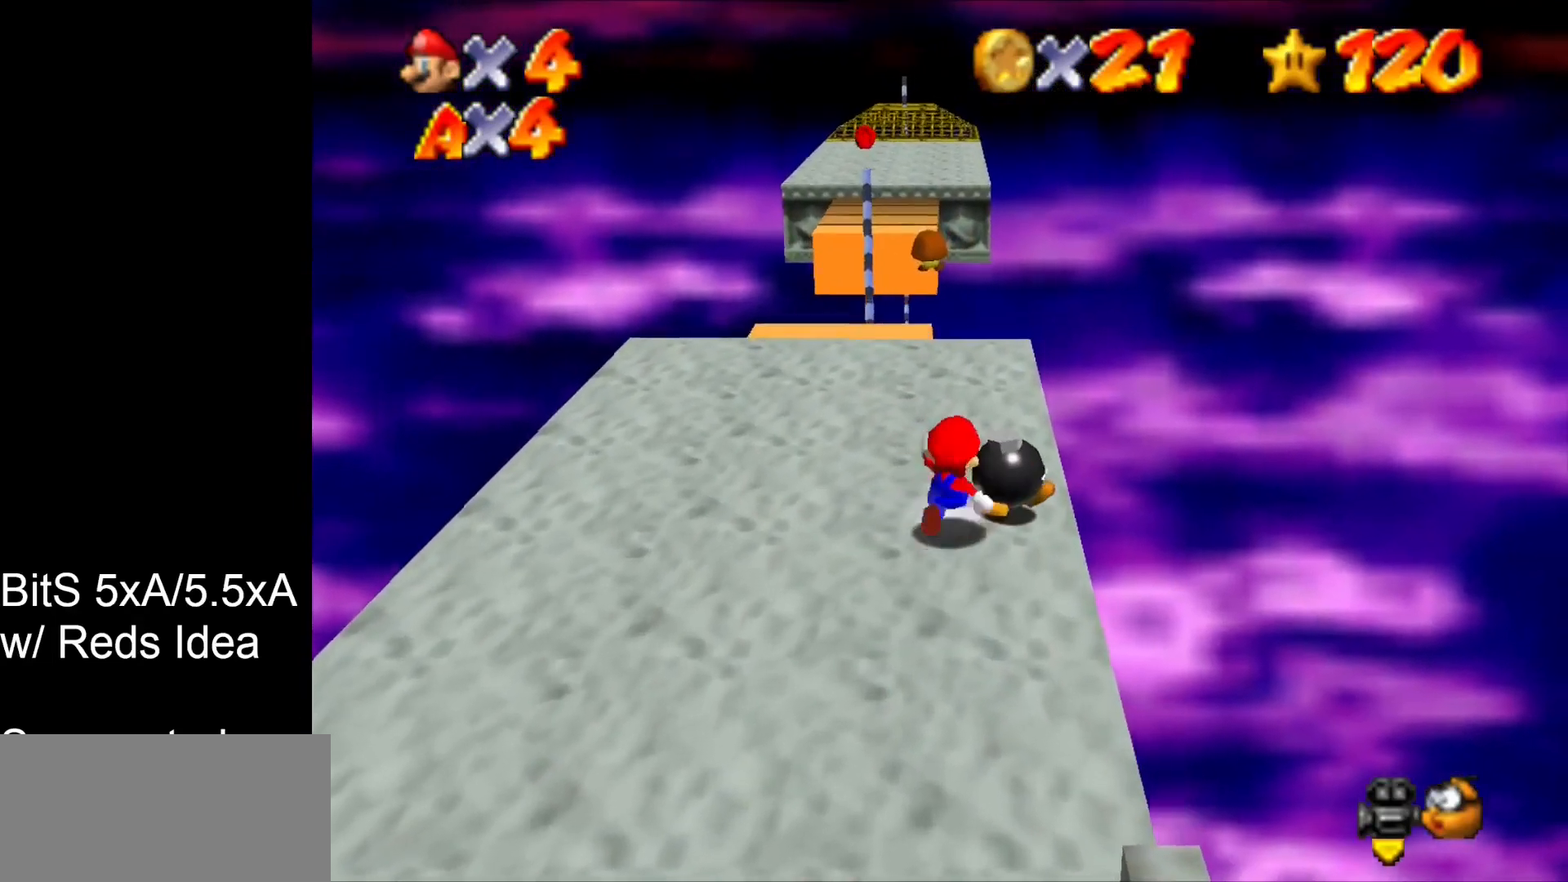
{"buttons": [], "left_stick": "center", "events": [[133, "B", "down"], [267, "B", "up"], [367, "left_stick", "center"]]}
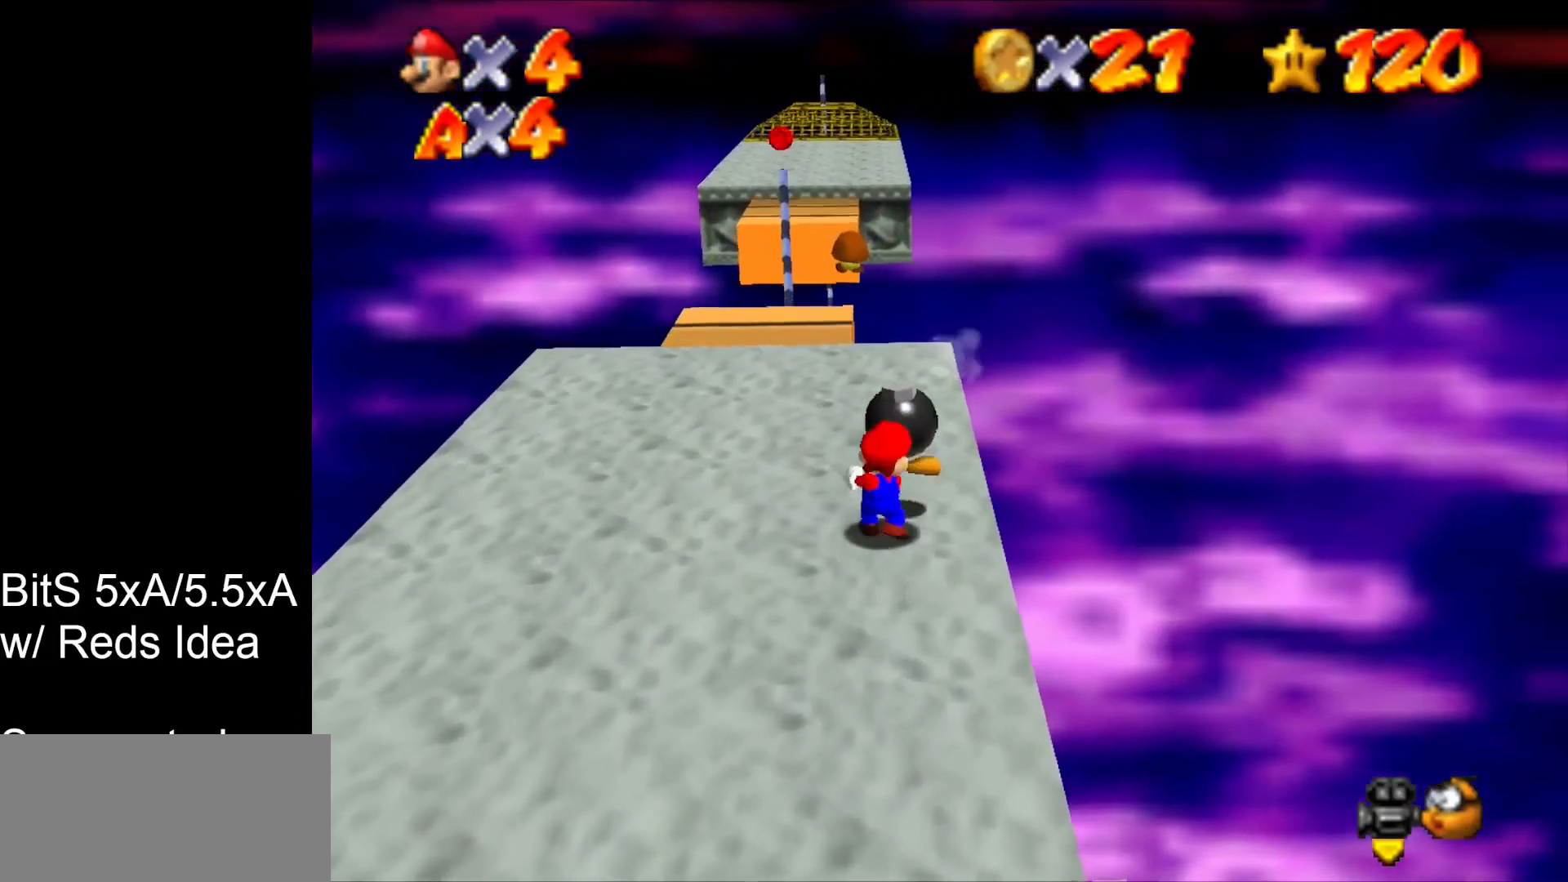
{"buttons": [], "left_stick": "center", "events": [[67, "left_stick", "right"], [467, "left_stick", "center"]]}